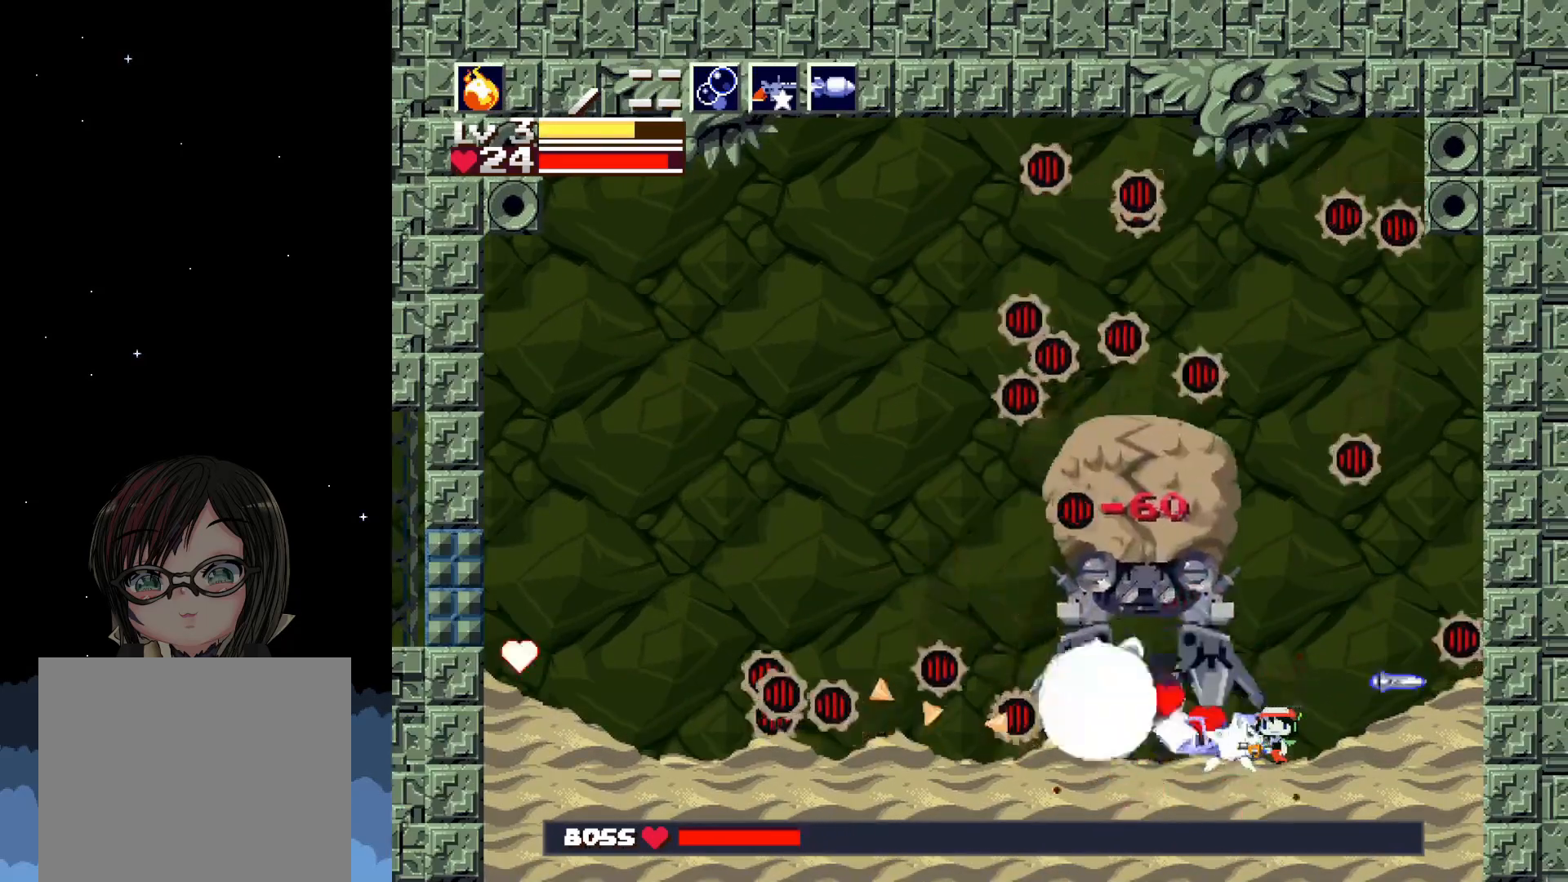
Gameplay with a controller (Xbox layout); each line is a JSON object with the inputs held at the frame after it. "events" lists button and stick changes between this image and that frame as [ms after this image, input, new state], when the widget could be followed in between. Not read: right_stick.
{"buttons": ["X", "DPAD_LEFT"], "left_stick": "center", "events": [[67, "X", "down"], [133, "X", "up"], [217, "X", "down"], [267, "X", "up"], [350, "X", "down"], [400, "X", "up"], [417, "DPAD_LEFT", "down"], [483, "X", "down"]]}
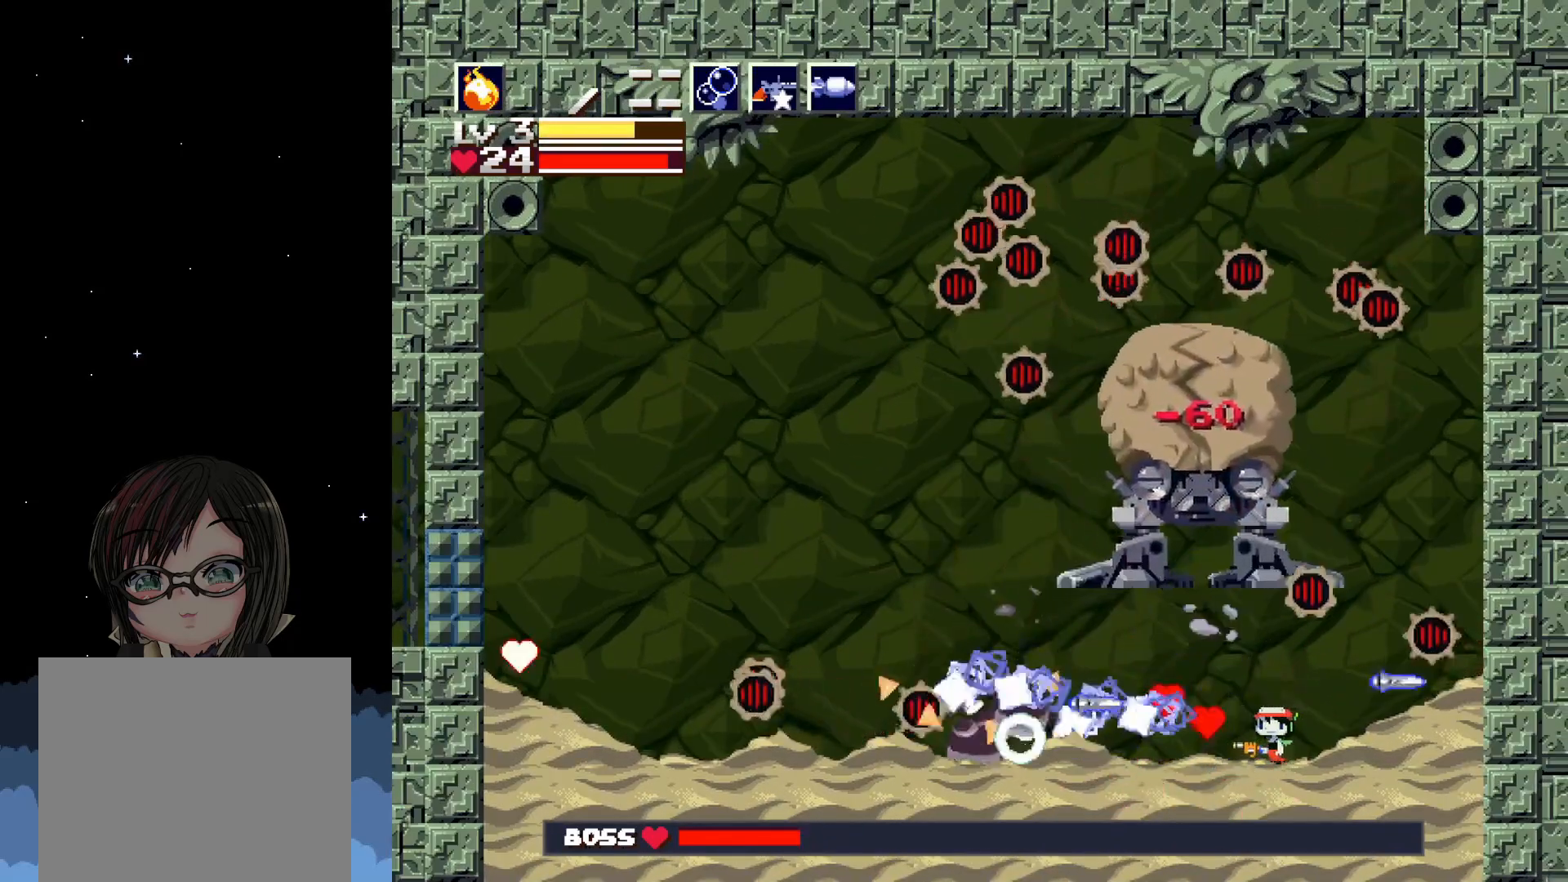
{"buttons": ["DPAD_LEFT"], "left_stick": "center", "events": [[67, "X", "up"], [150, "X", "down"], [267, "X", "up"]]}
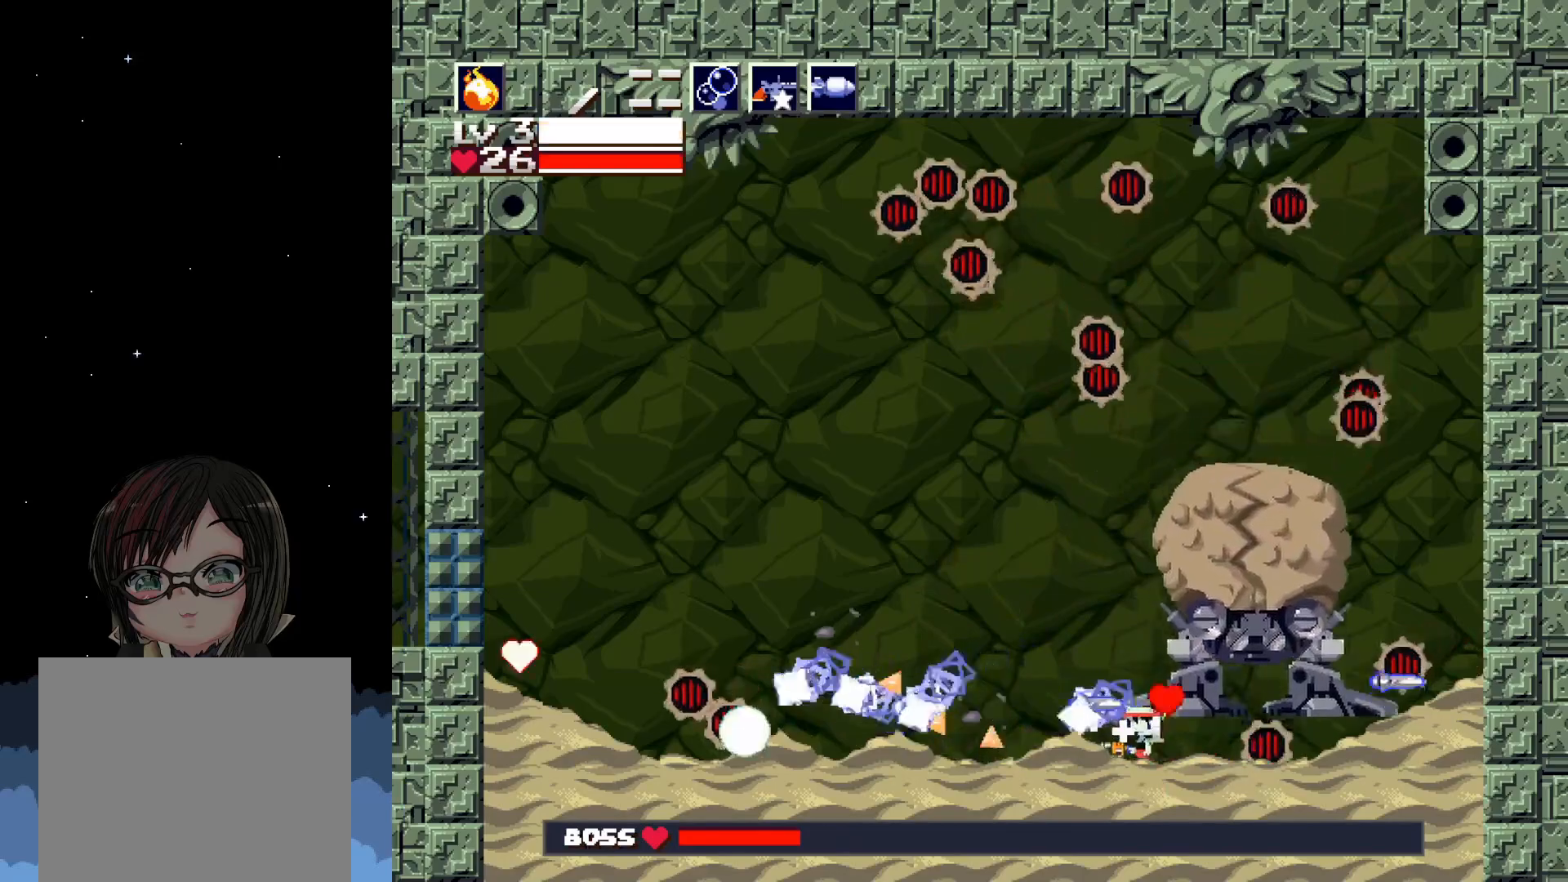
{"buttons": ["DPAD_RIGHT"], "left_stick": "center", "events": [[150, "DPAD_LEFT", "up"], [233, "DPAD_RIGHT", "down"], [350, "X", "down"], [450, "X", "up"]]}
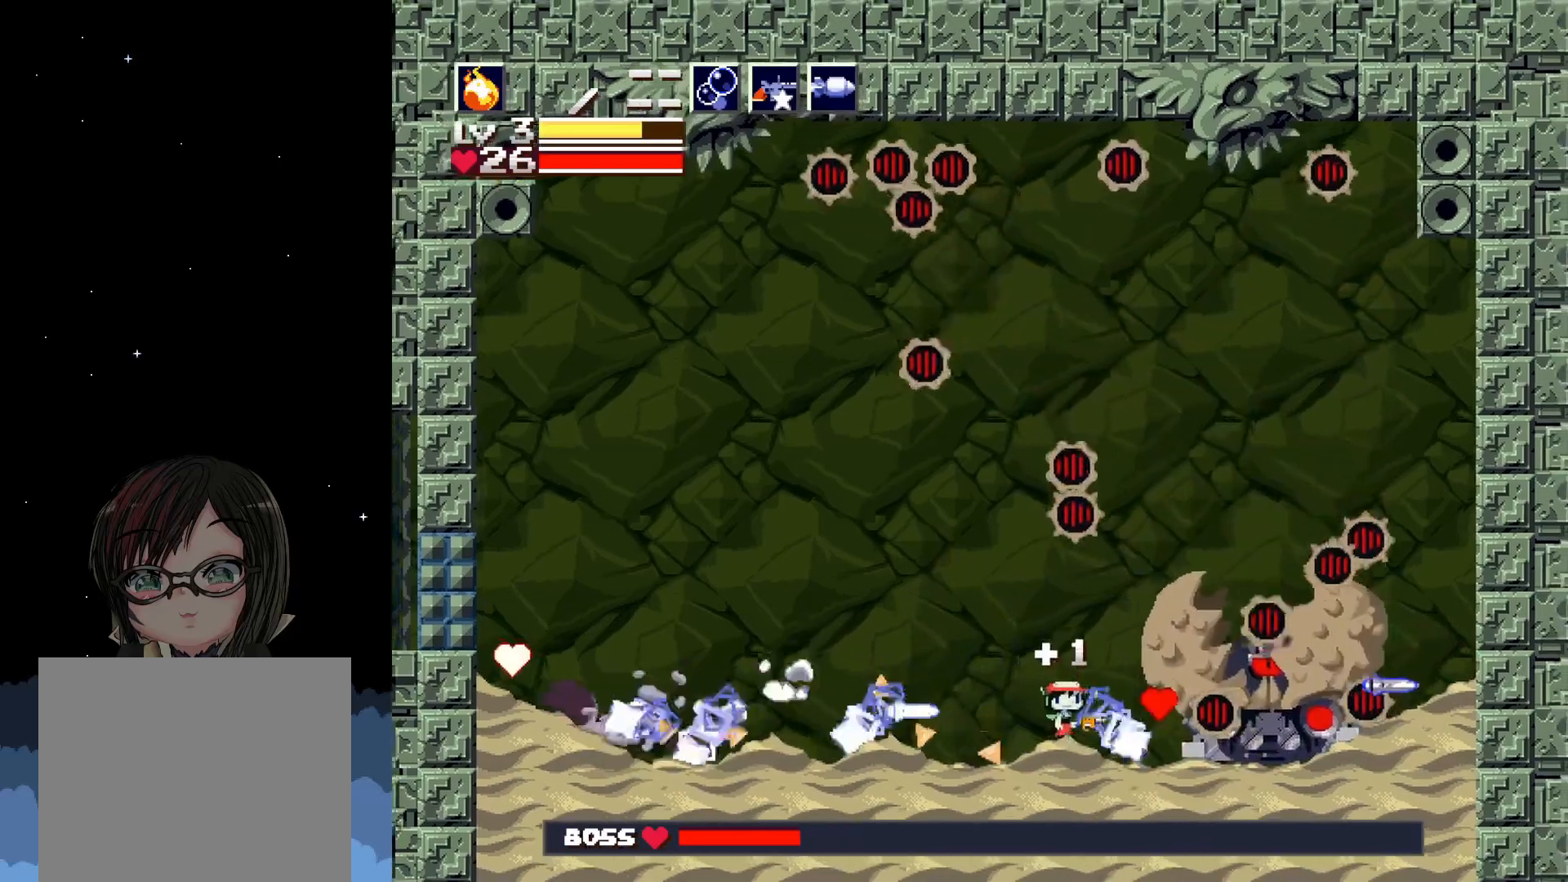
{"buttons": ["X"], "left_stick": "center", "events": [[17, "X", "down"], [100, "DPAD_RIGHT", "up"], [100, "X", "up"], [183, "X", "down"], [233, "X", "up"], [317, "X", "down"], [400, "X", "up"], [467, "X", "down"]]}
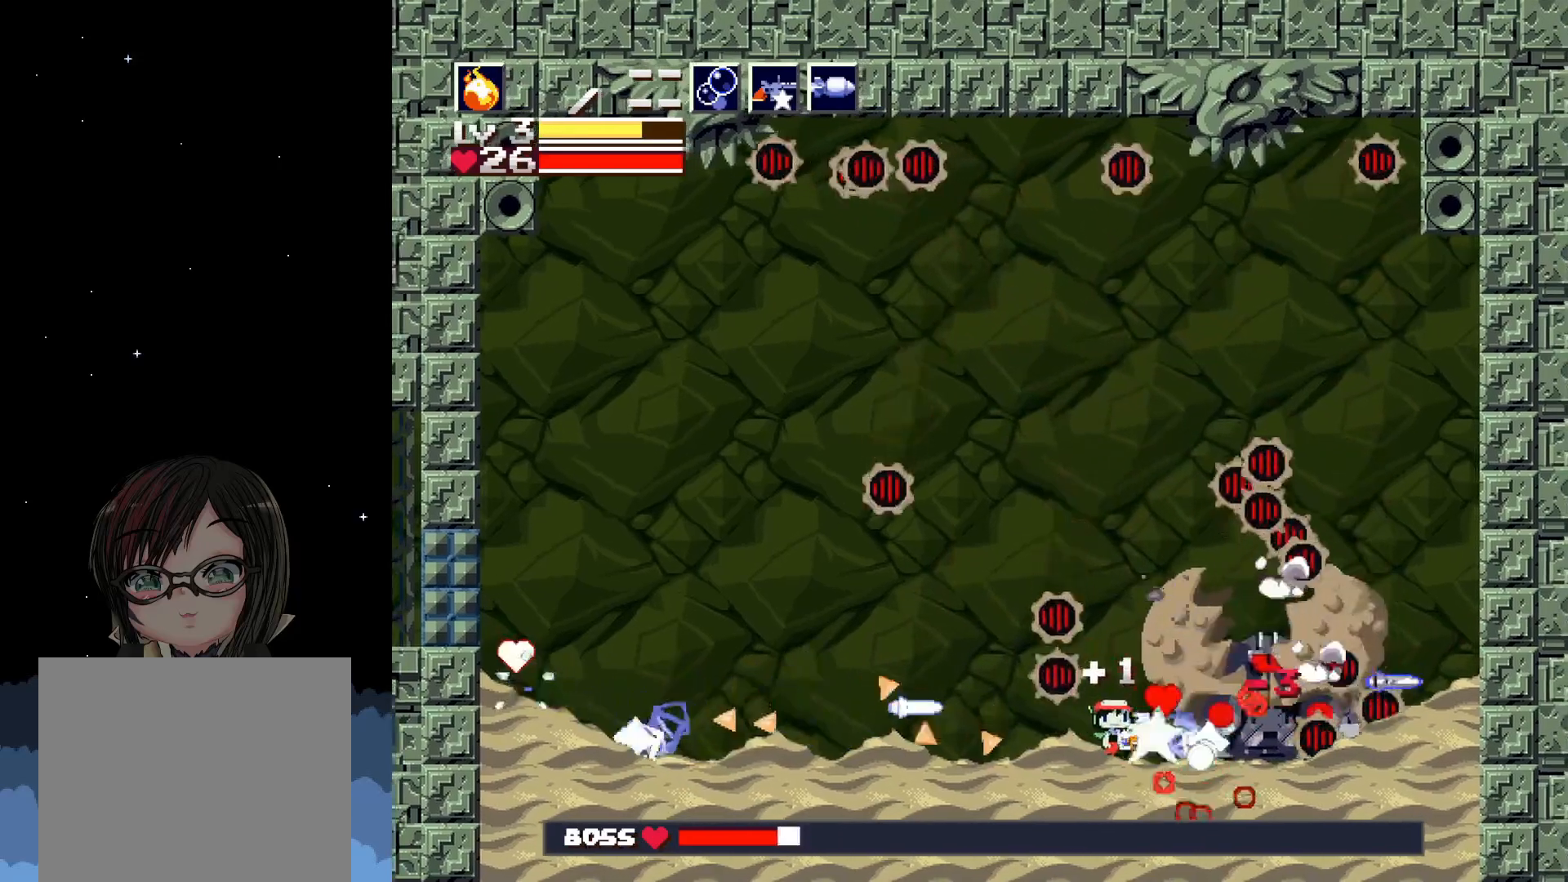
{"buttons": [], "left_stick": "center", "events": [[33, "X", "up"], [100, "X", "down"], [150, "X", "up"], [183, "DPAD_RIGHT", "down"], [217, "X", "down"], [300, "X", "up"], [317, "DPAD_RIGHT", "up"], [367, "X", "down"], [450, "X", "up"]]}
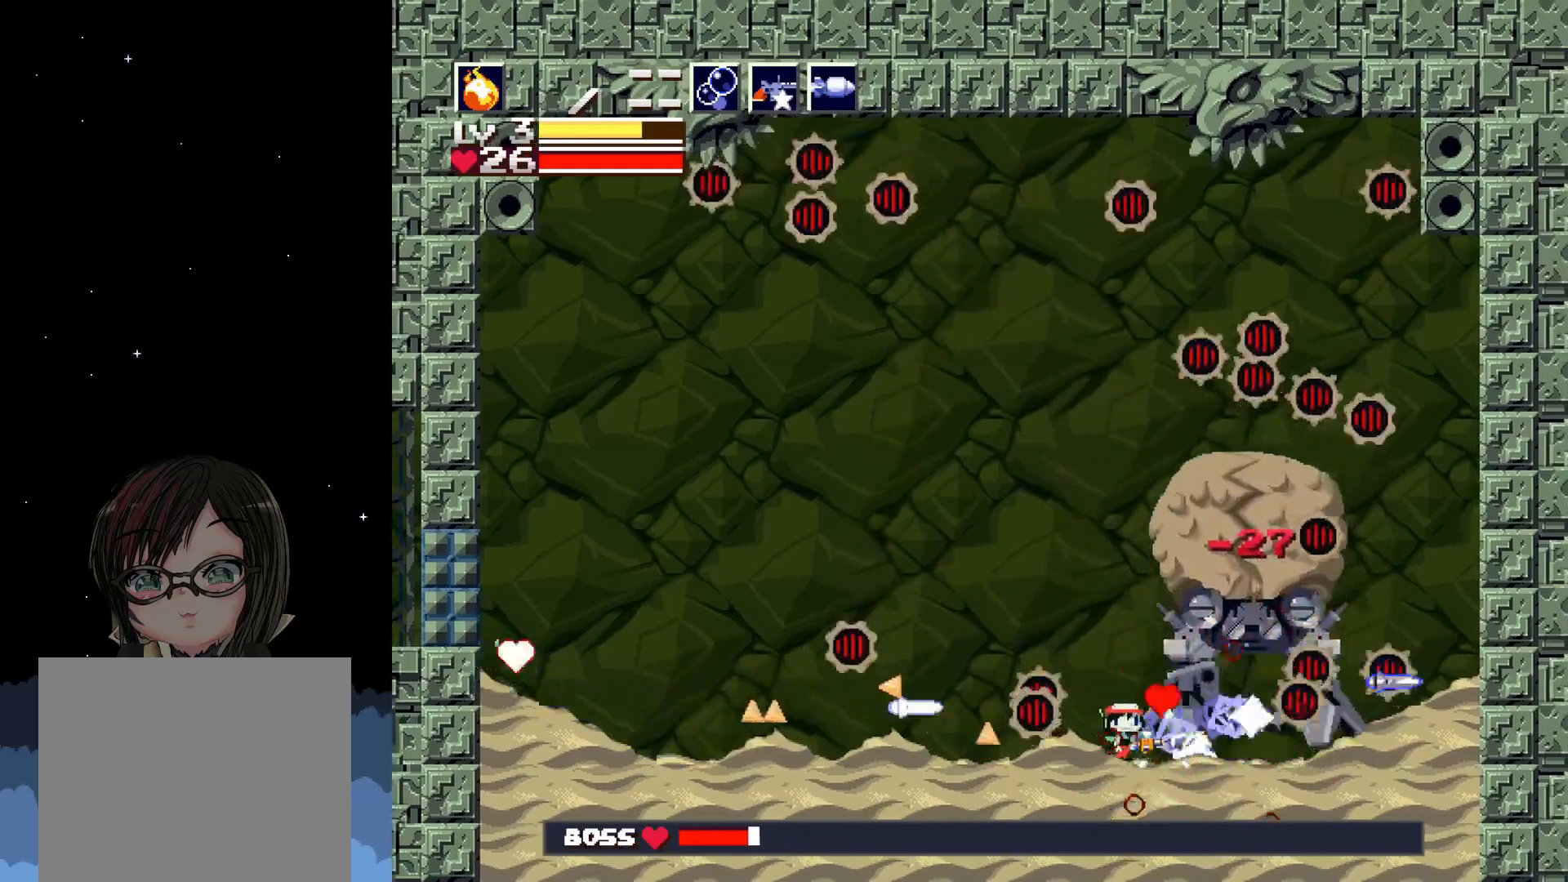
{"buttons": ["DPAD_RIGHT"], "left_stick": "center", "events": [[33, "X", "down"], [83, "X", "up"], [167, "X", "down"], [233, "X", "up"], [350, "X", "down"], [400, "DPAD_RIGHT", "down"], [450, "X", "up"]]}
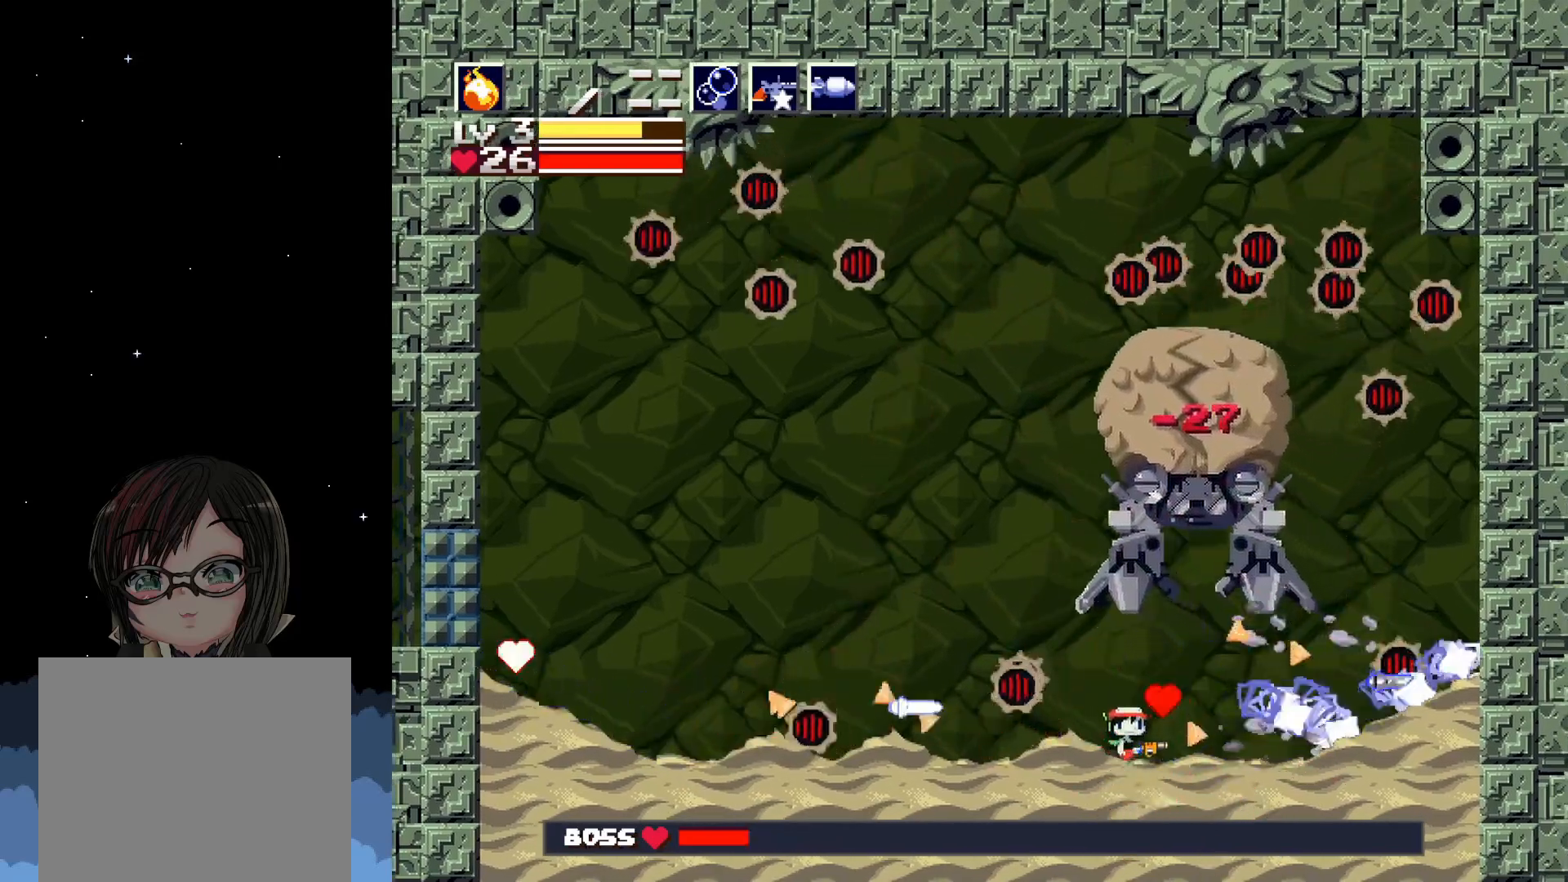
{"buttons": ["DPAD_RIGHT"], "left_stick": "center", "events": []}
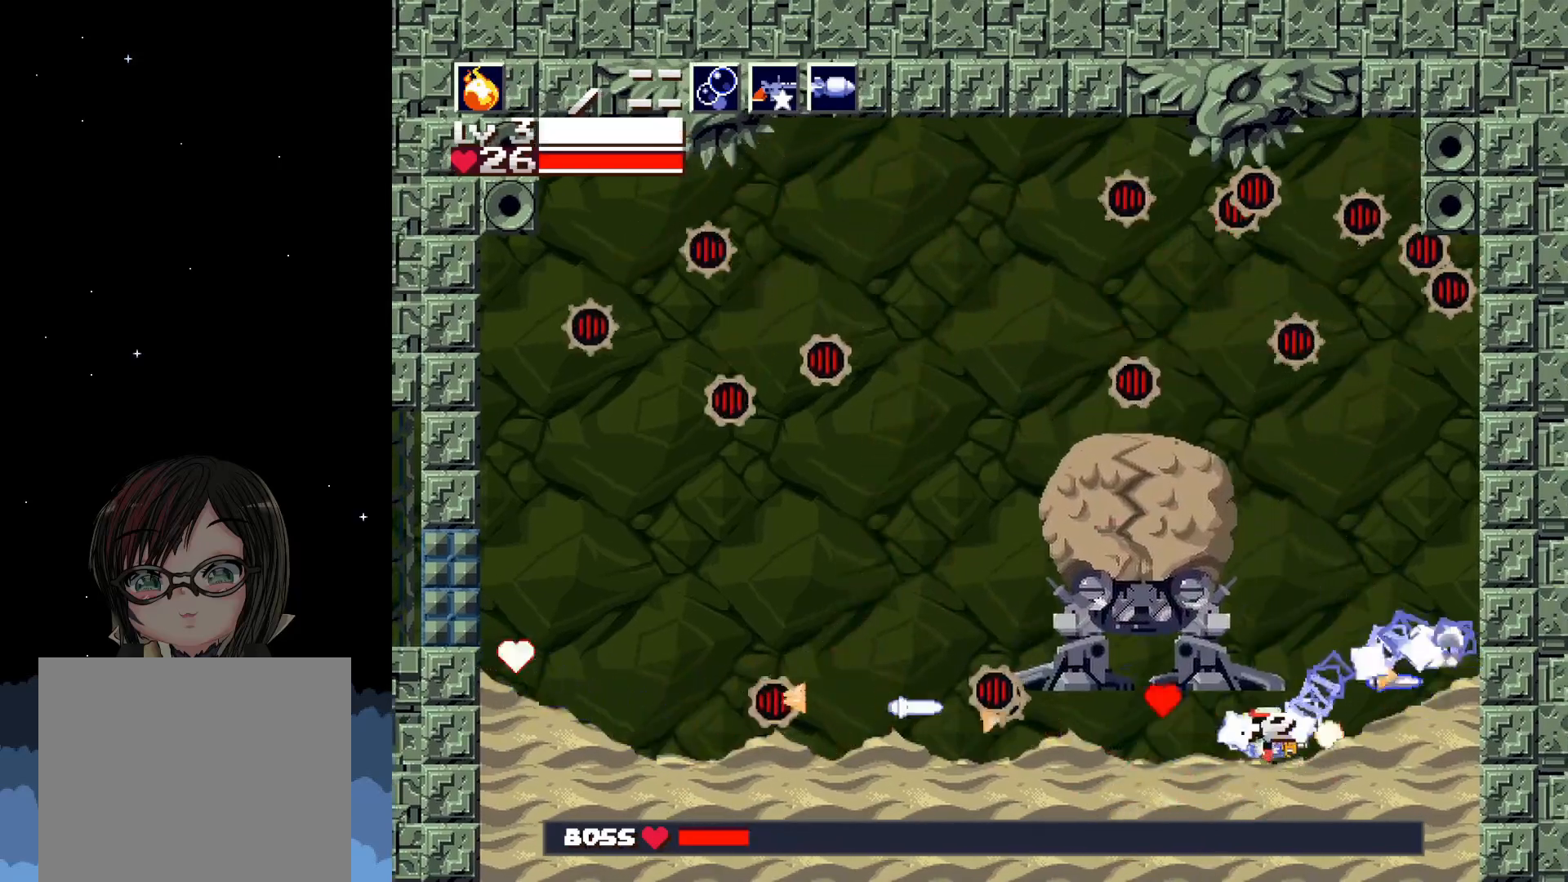
{"buttons": [], "left_stick": "center", "events": [[67, "DPAD_RIGHT", "up"], [83, "DPAD_LEFT", "down"], [117, "X", "down"], [200, "X", "up"], [267, "DPAD_LEFT", "up"], [267, "X", "down"], [333, "X", "up"], [417, "X", "down"], [500, "X", "up"]]}
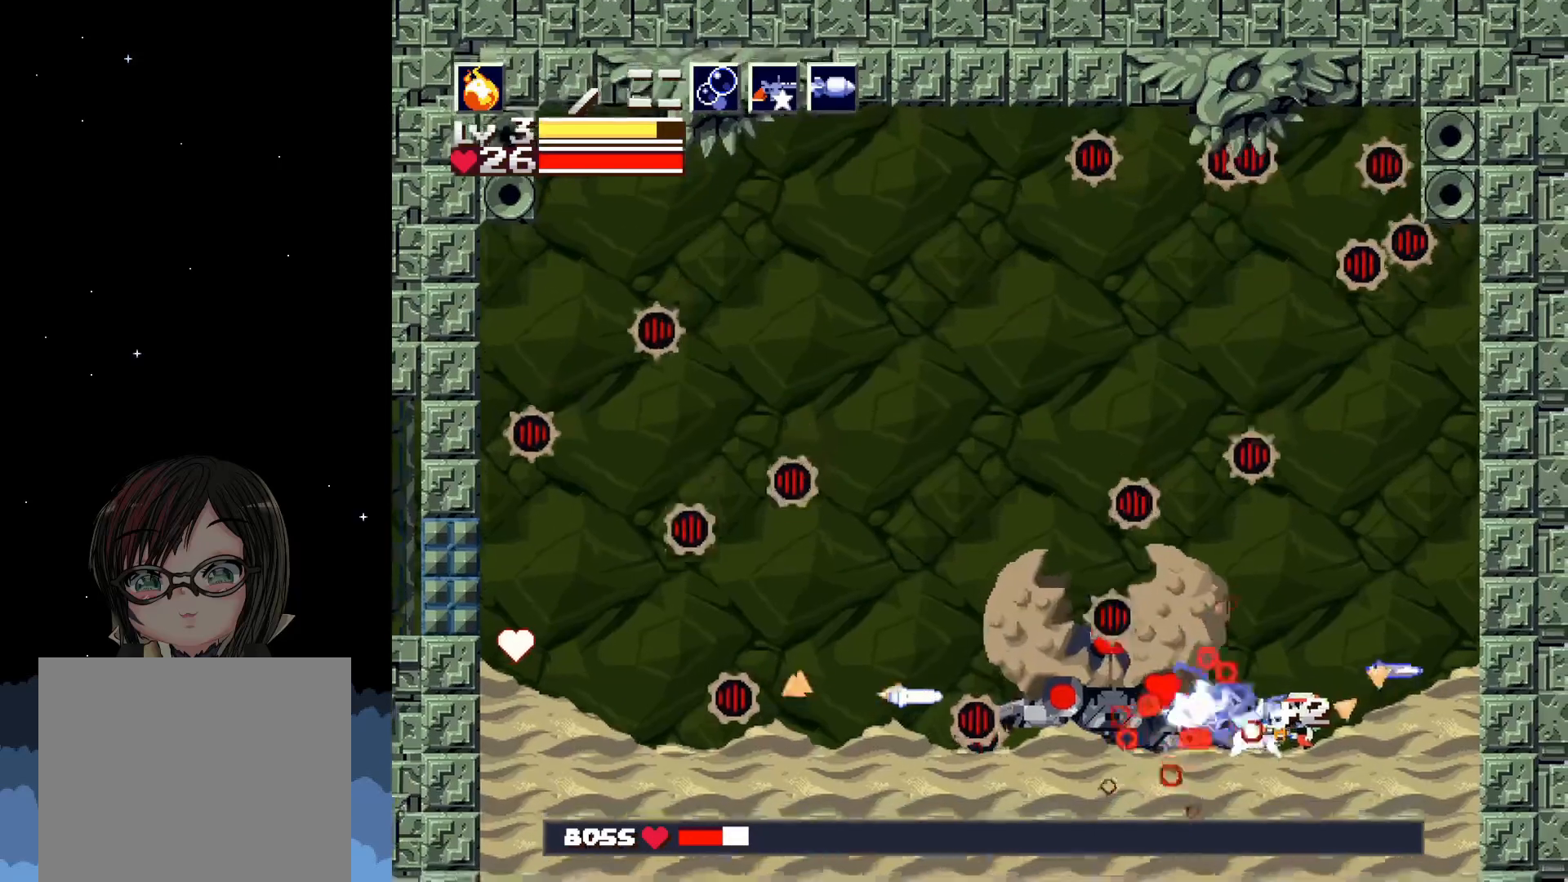
{"buttons": [], "left_stick": "center", "events": [[67, "X", "down"], [150, "X", "up"], [217, "X", "down"], [267, "DPAD_LEFT", "down"], [300, "X", "up"], [383, "X", "down"], [417, "DPAD_LEFT", "up"], [450, "X", "up"]]}
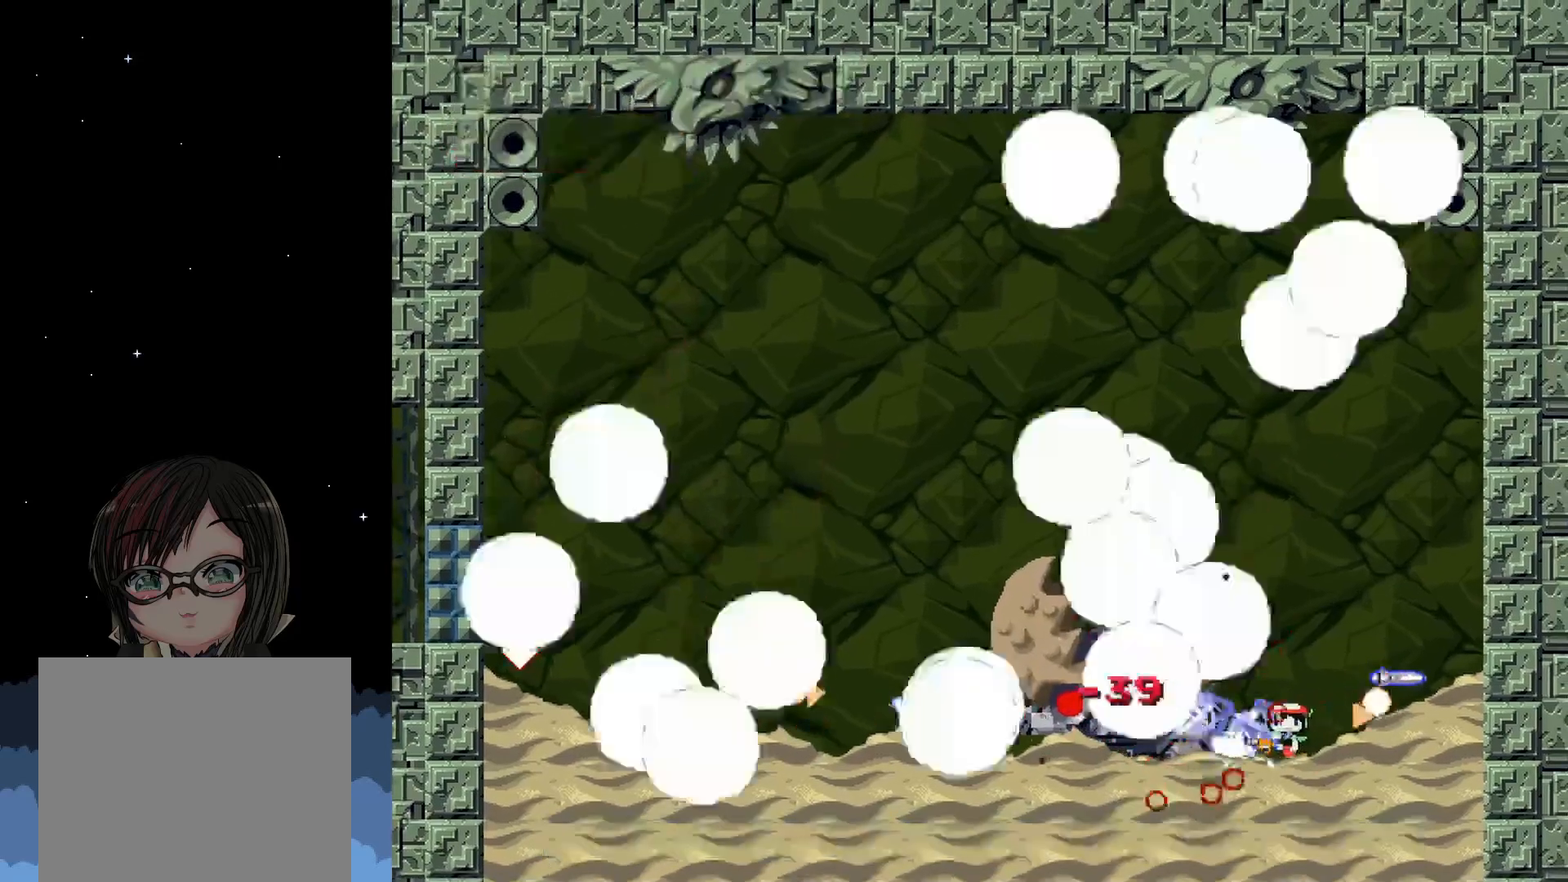
{"buttons": [], "left_stick": "center", "events": [[17, "X", "down"], [83, "X", "up"], [167, "X", "down"], [250, "X", "up"]]}
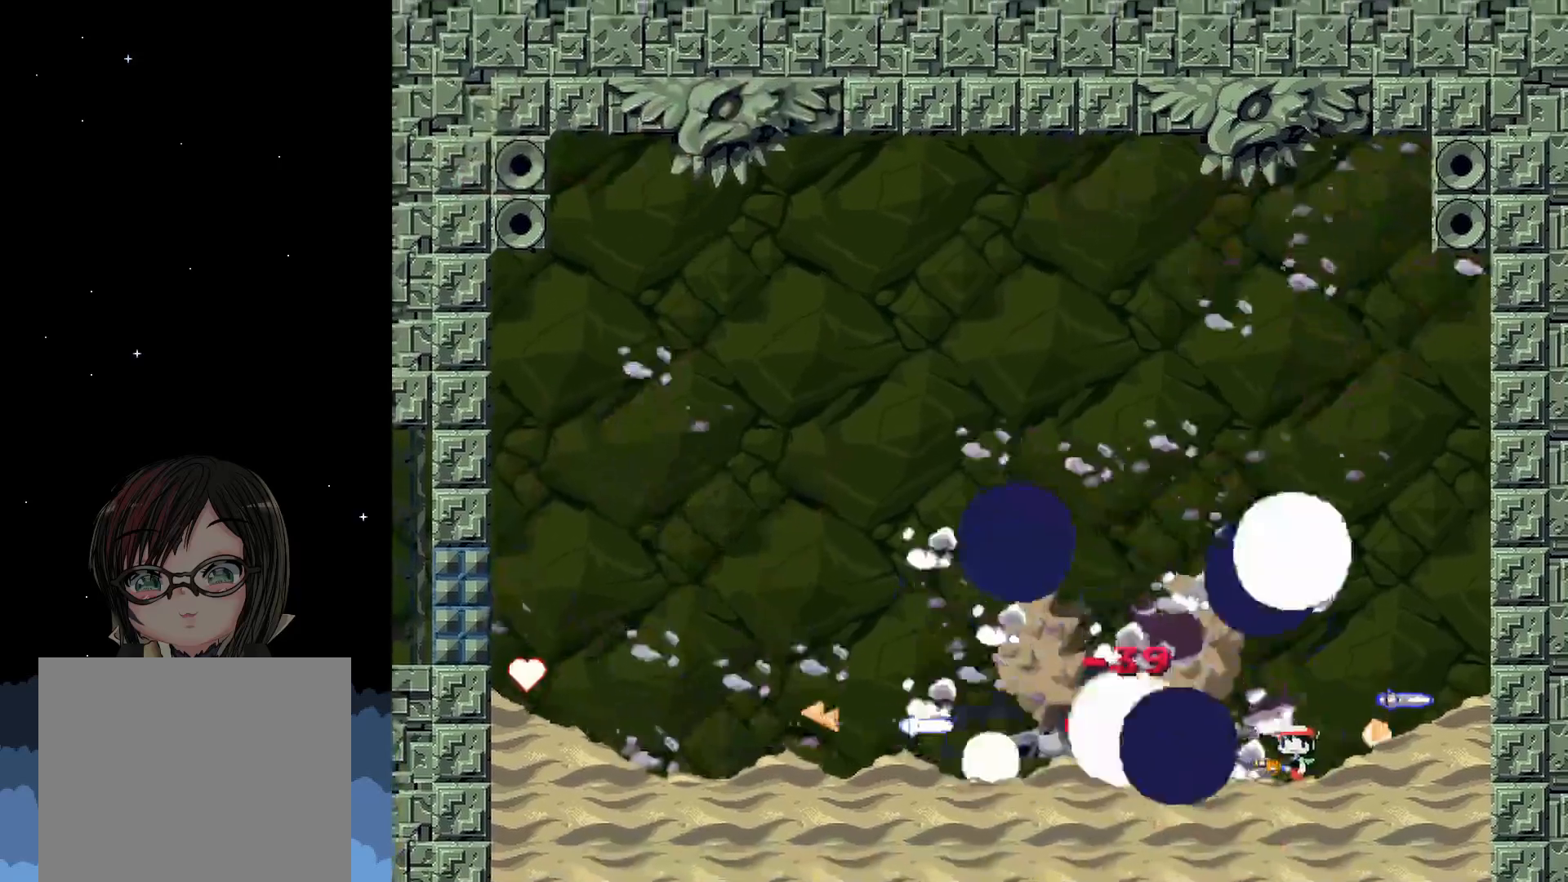
{"buttons": ["DPAD_RIGHT"], "left_stick": "center", "events": [[50, "DPAD_RIGHT", "down"], [167, "A", "down"], [300, "A", "up"]]}
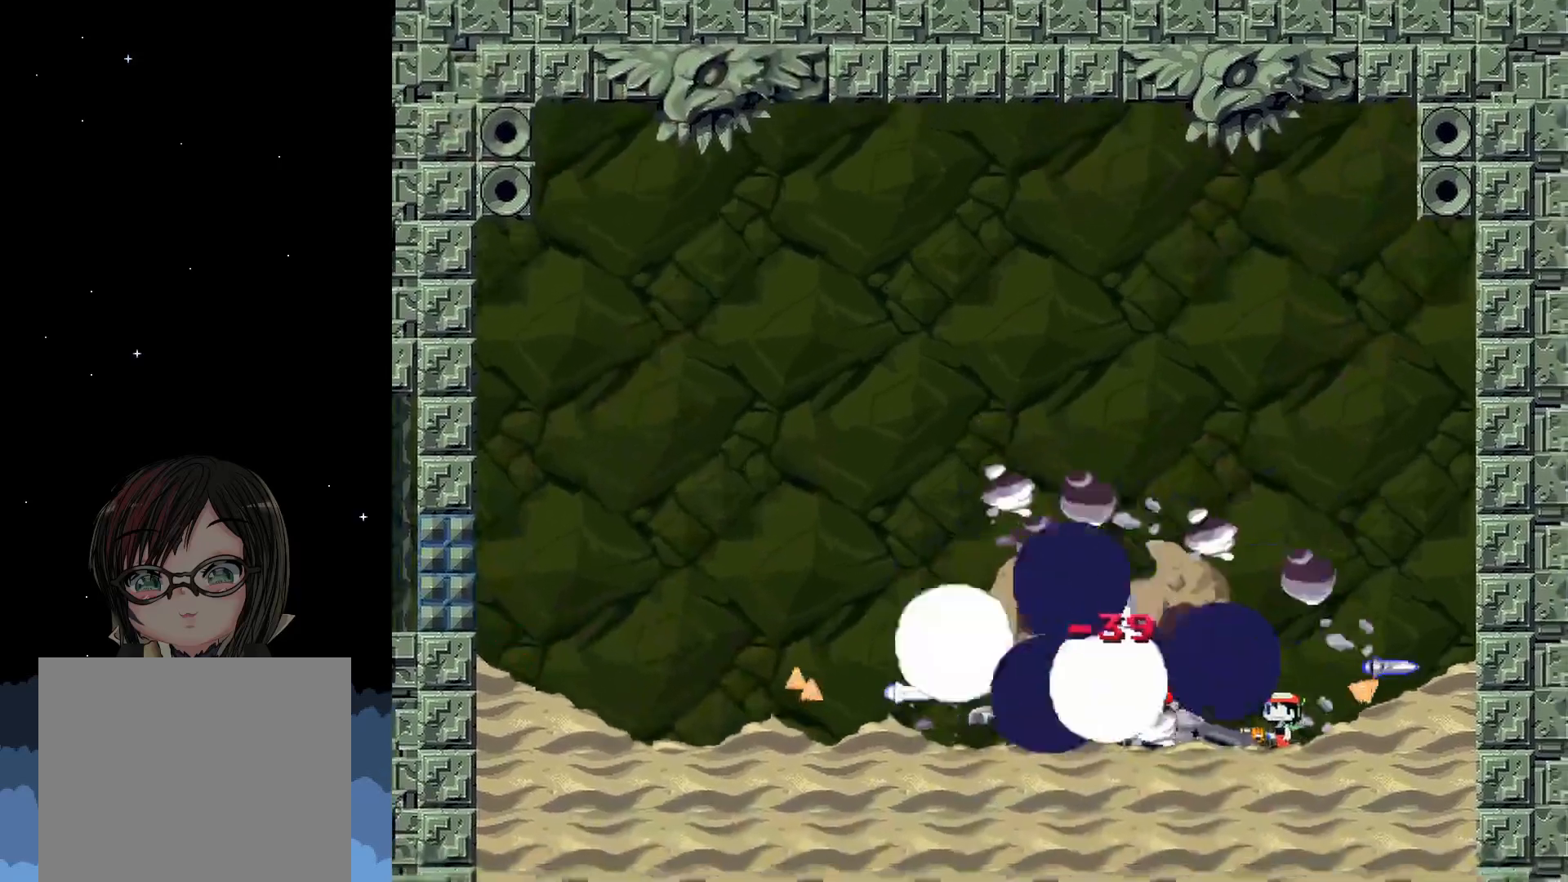
{"buttons": [], "left_stick": "center", "events": [[33, "DPAD_RIGHT", "up"]]}
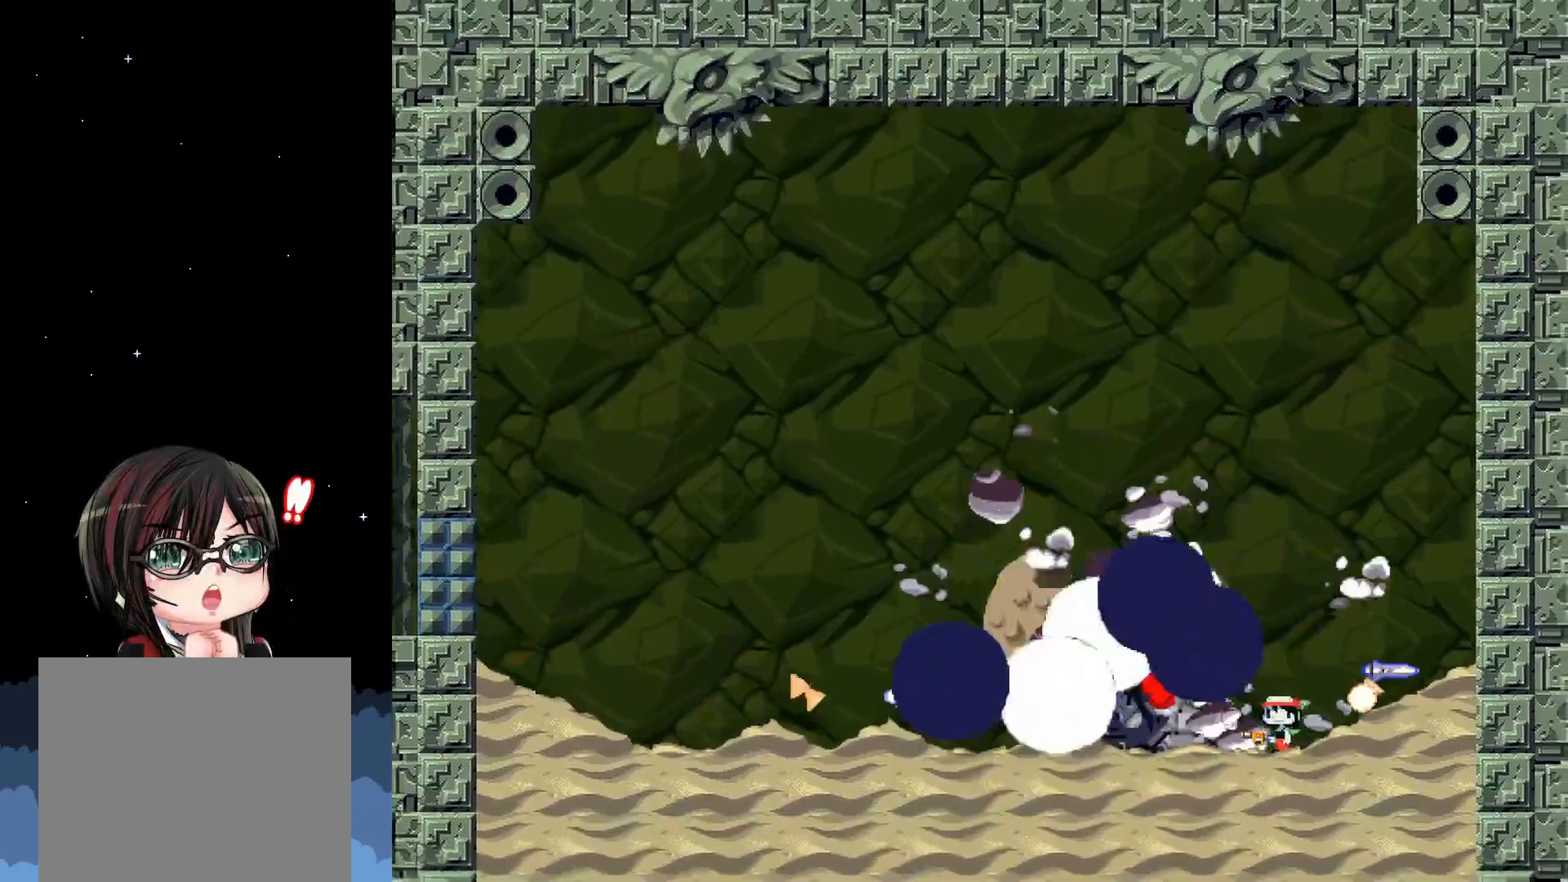
{"buttons": [], "left_stick": "center", "events": []}
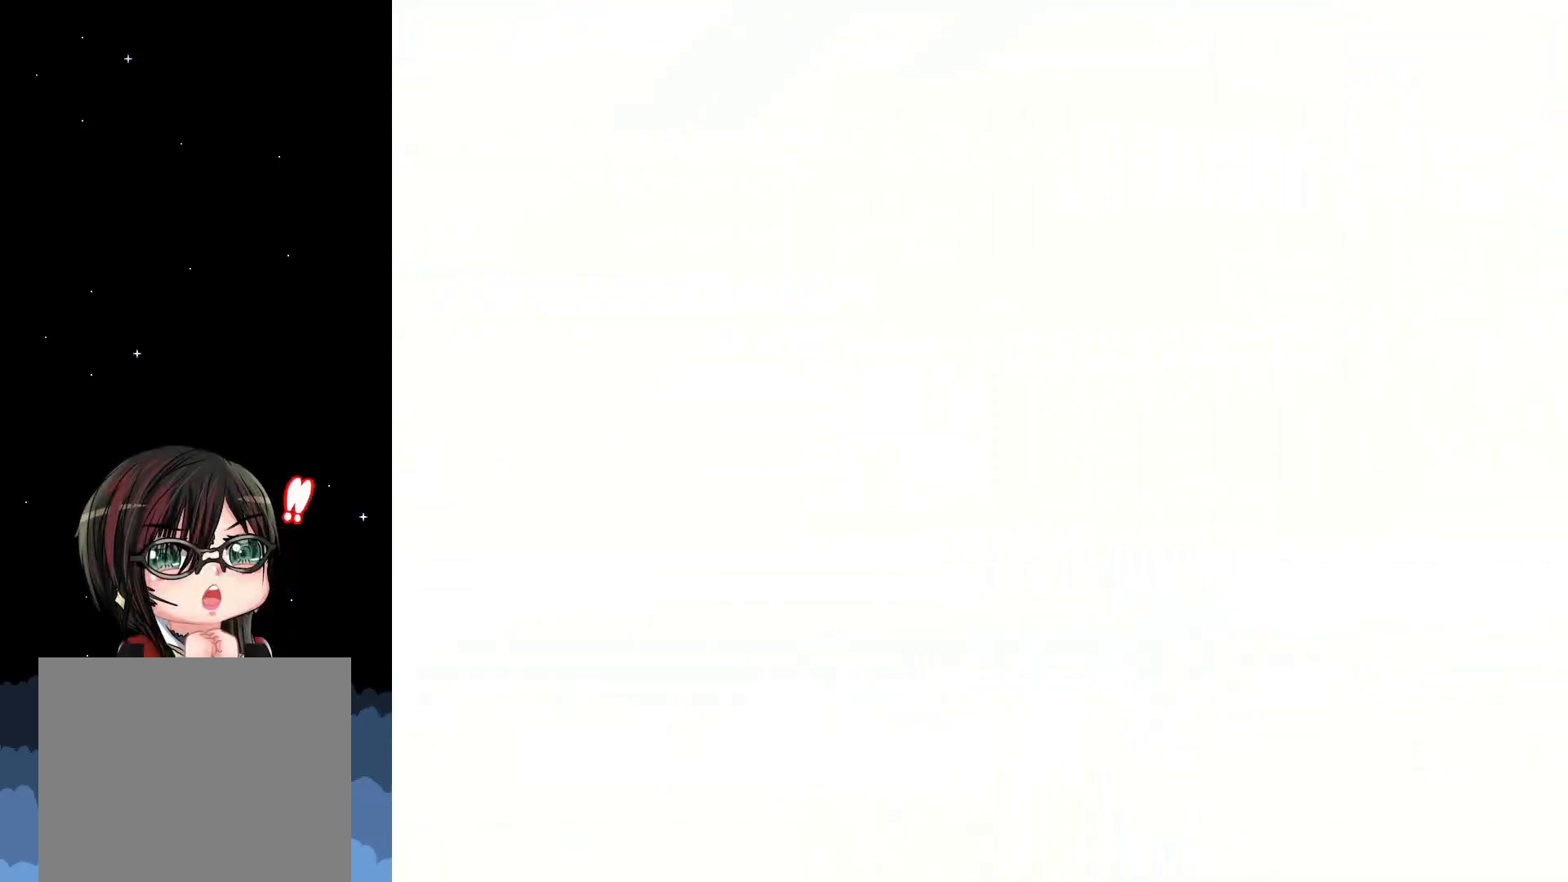
{"buttons": [], "left_stick": "center", "events": []}
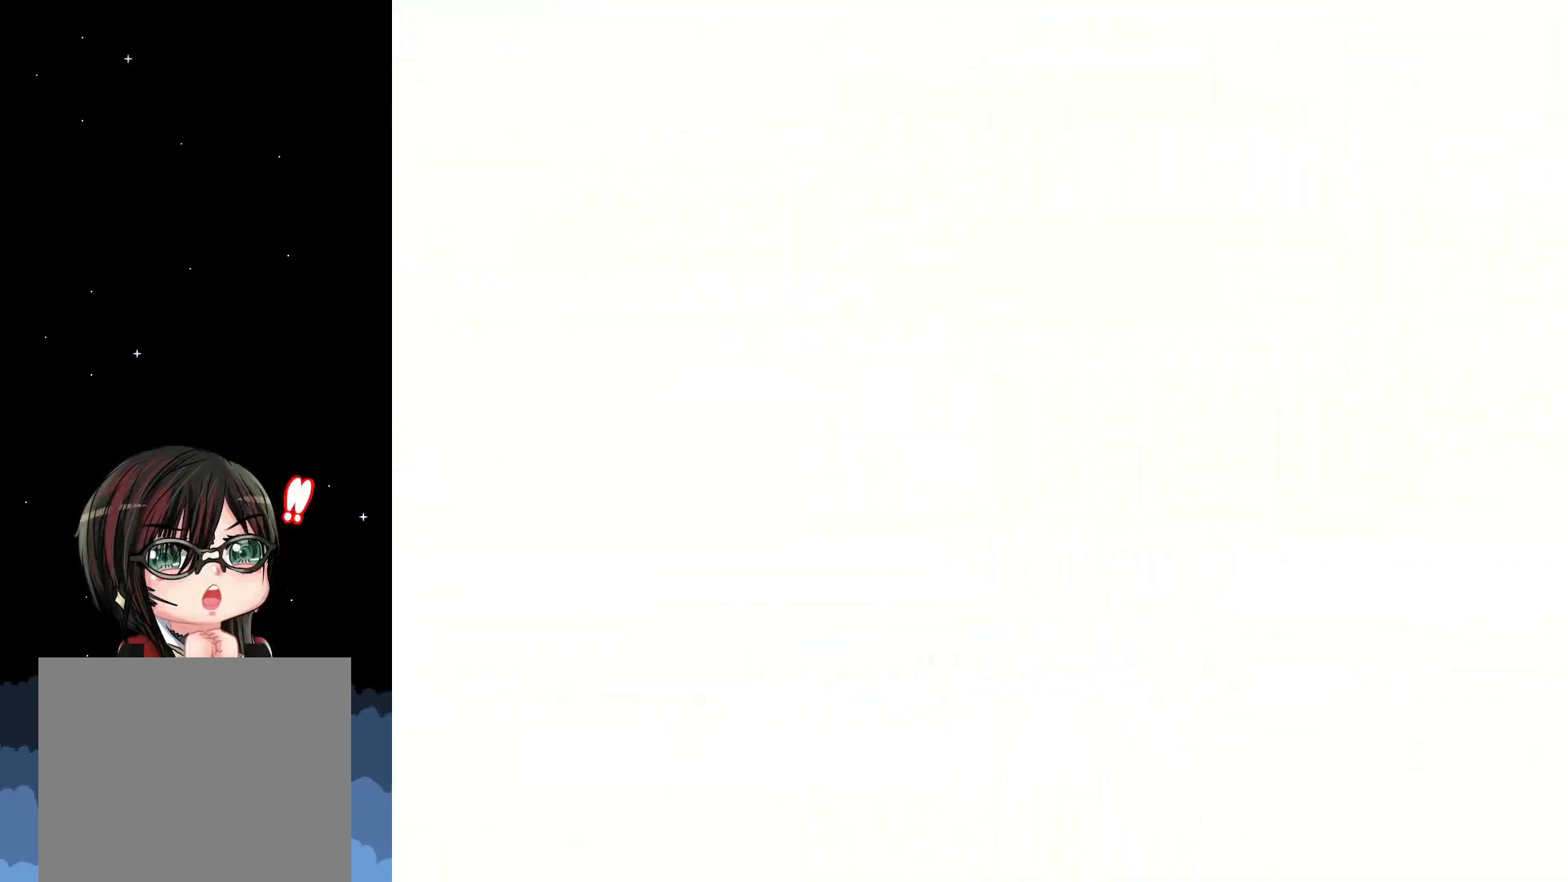
{"buttons": [], "left_stick": "center", "events": []}
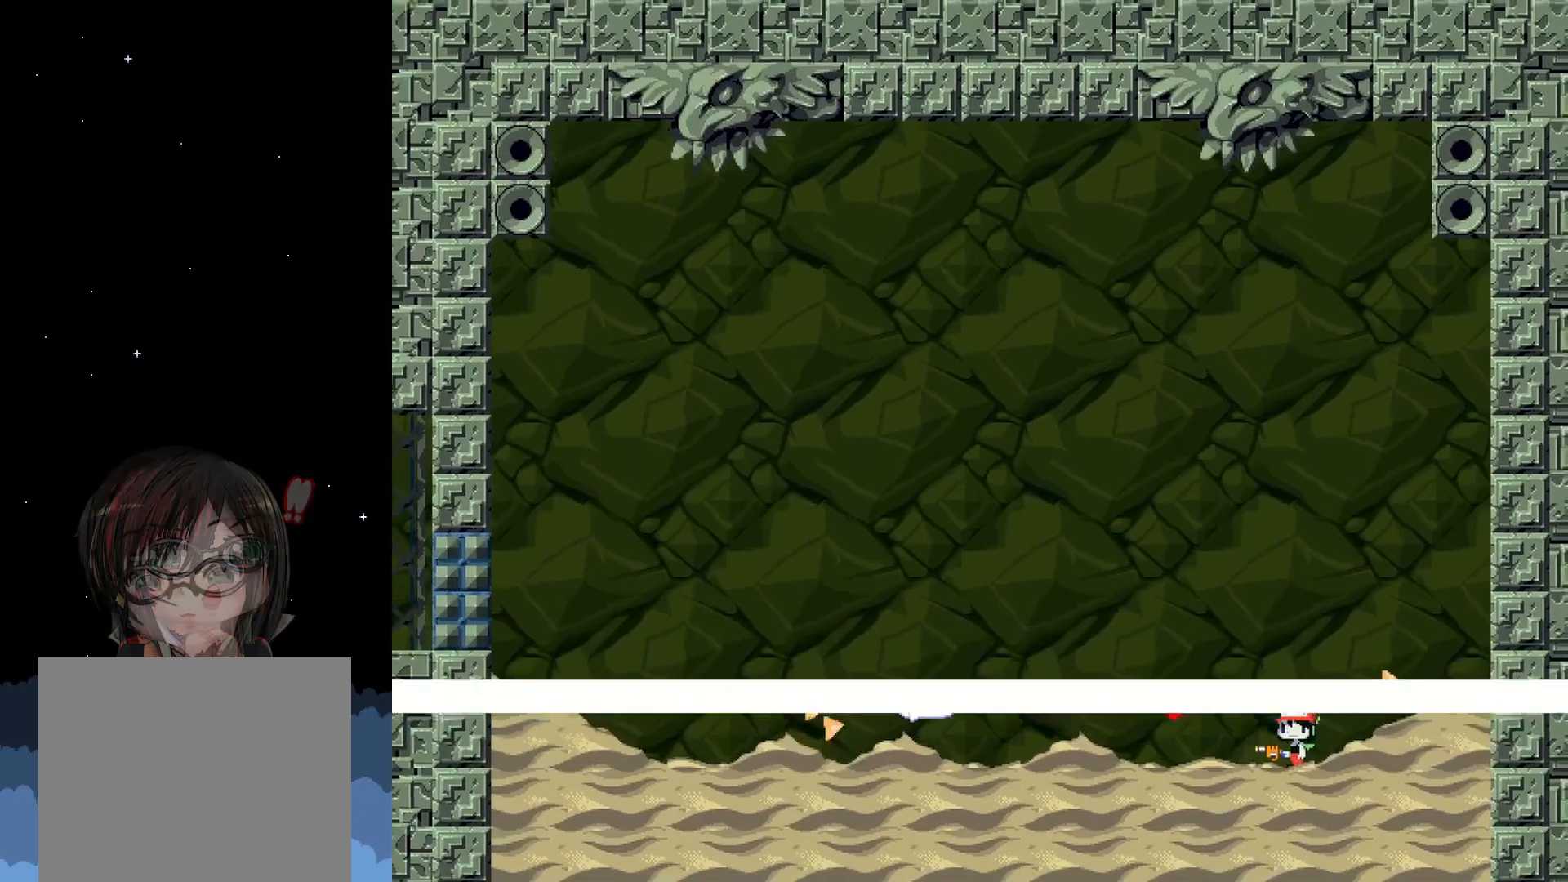
{"buttons": [], "left_stick": "center", "events": []}
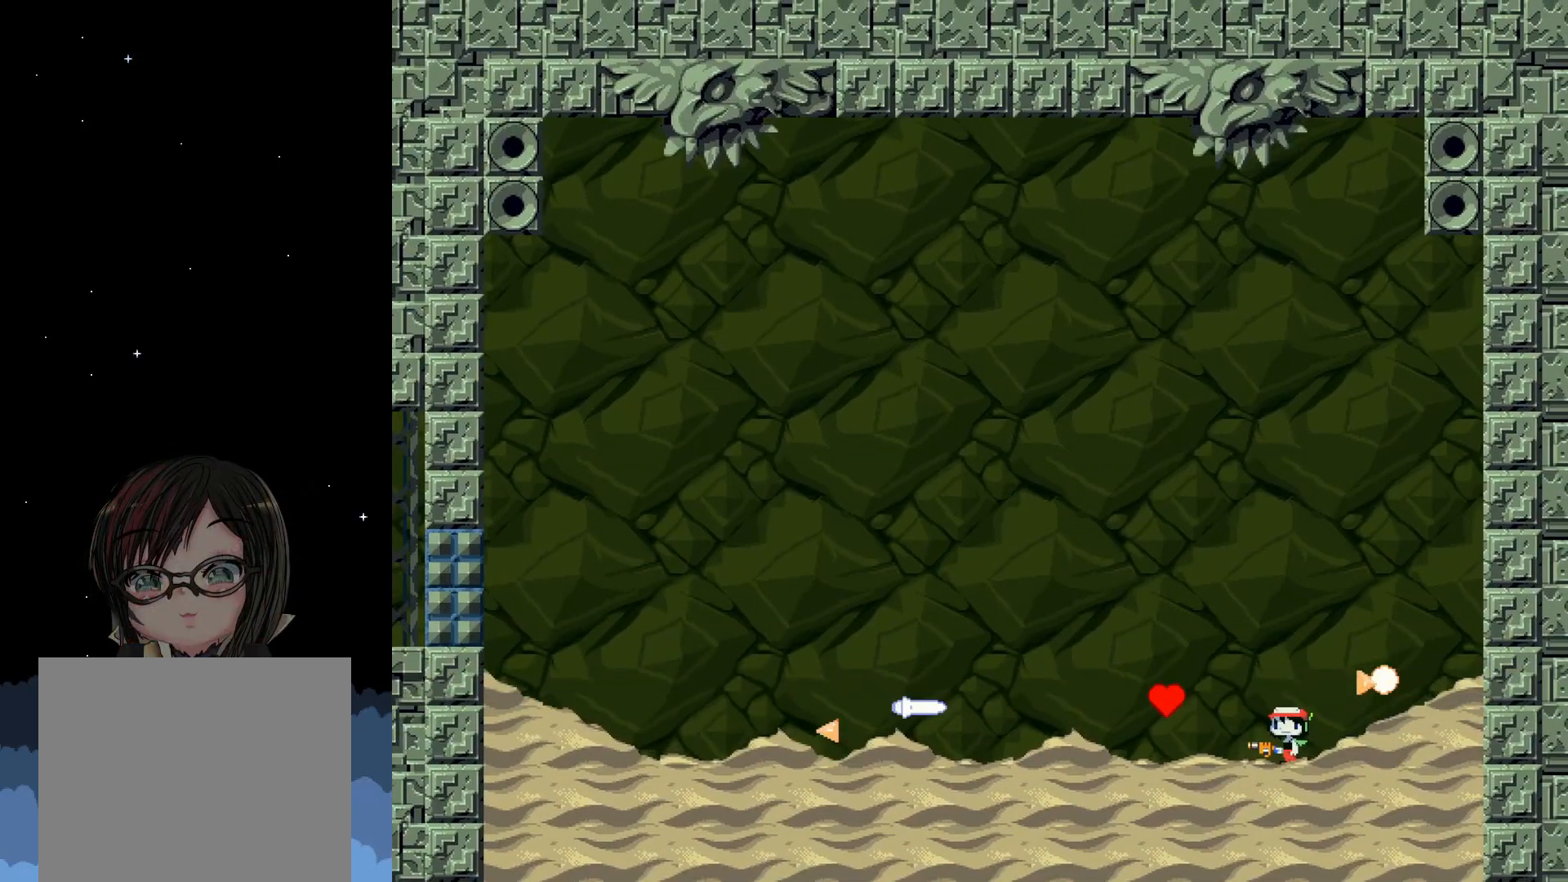
{"buttons": [], "left_stick": "center", "events": [[317, "A", "down"], [450, "A", "up"]]}
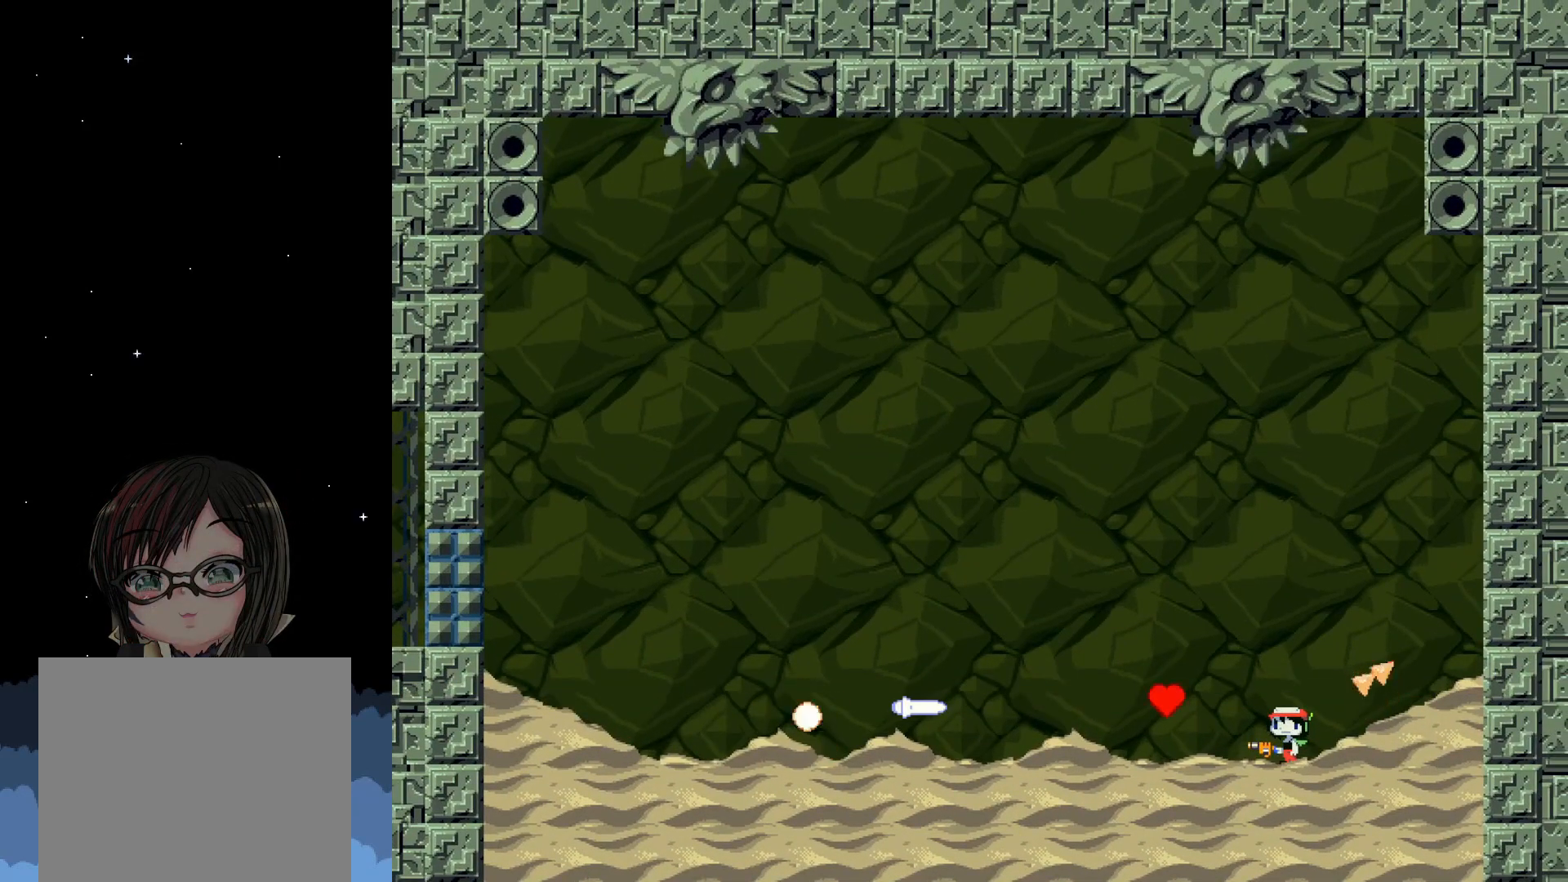
{"buttons": [], "left_stick": "center", "events": []}
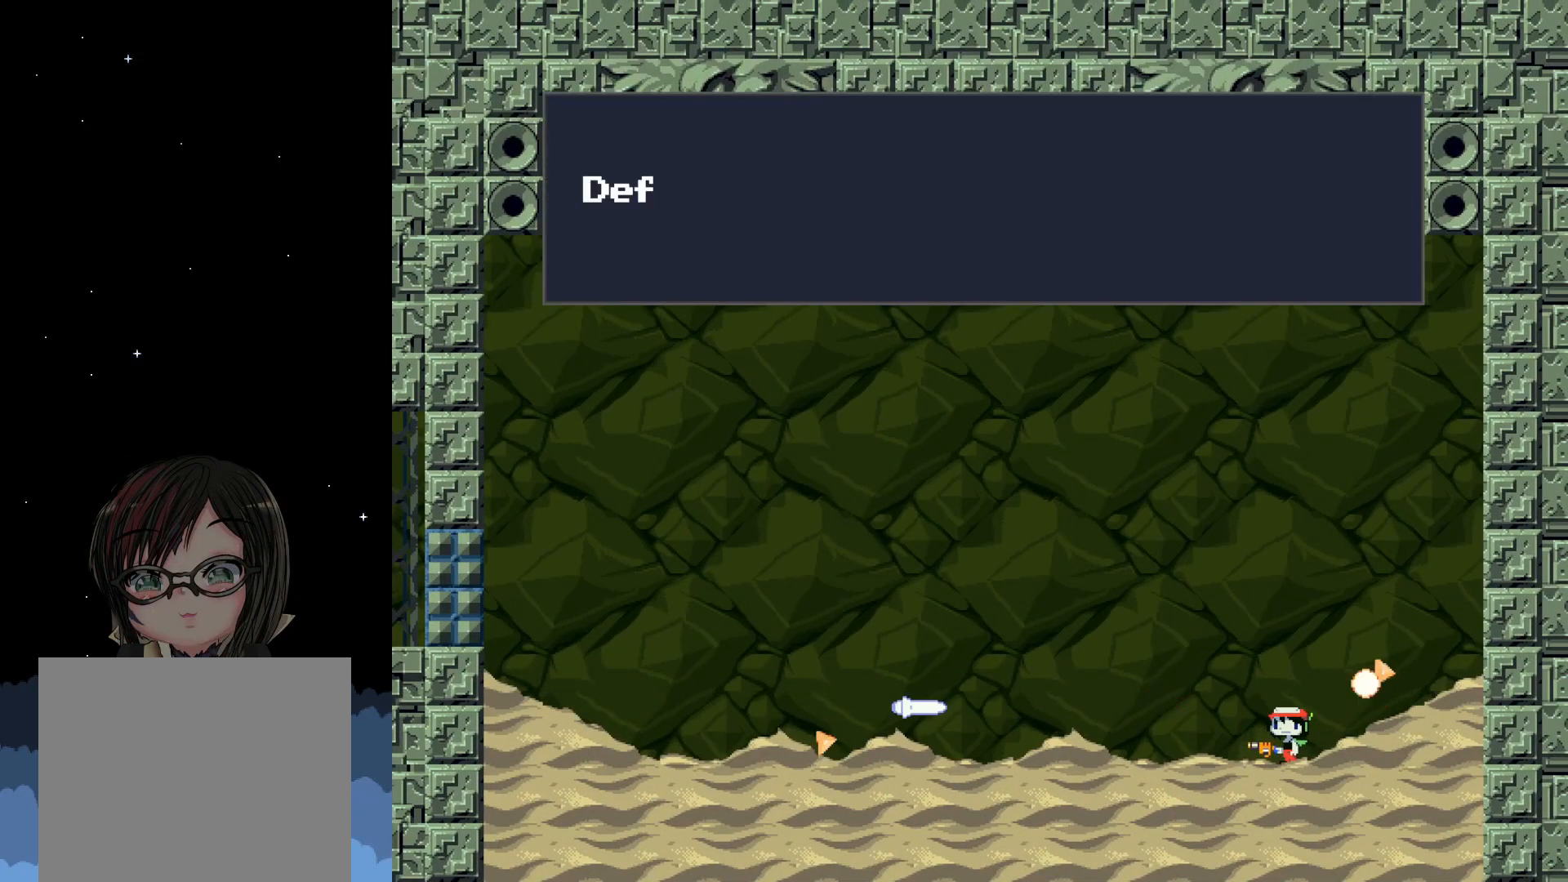
{"buttons": [], "left_stick": "center", "events": []}
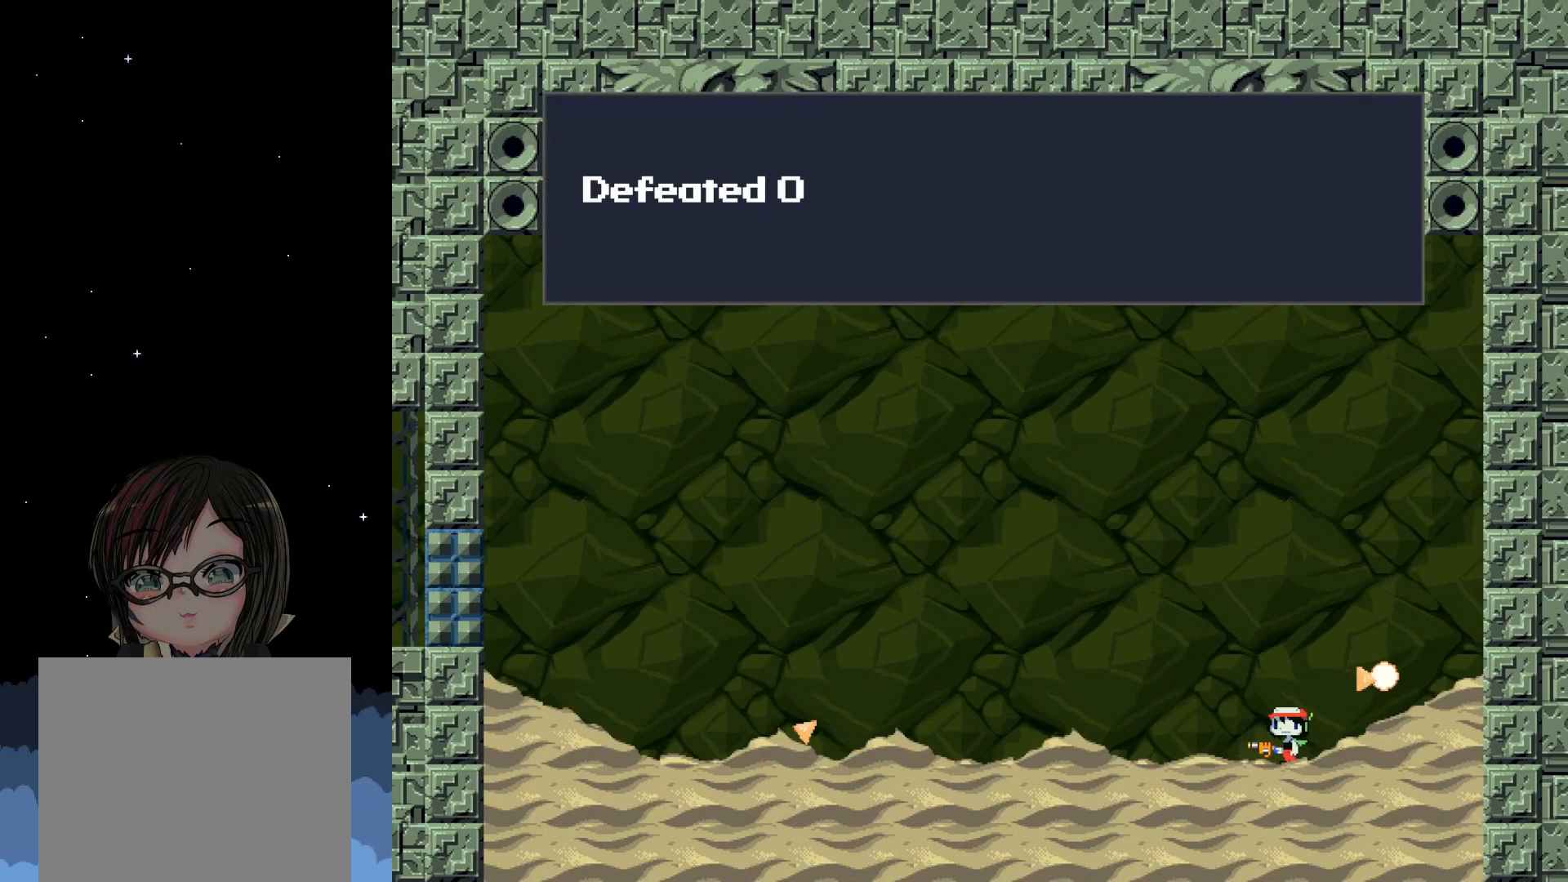
{"buttons": [], "left_stick": "center", "events": []}
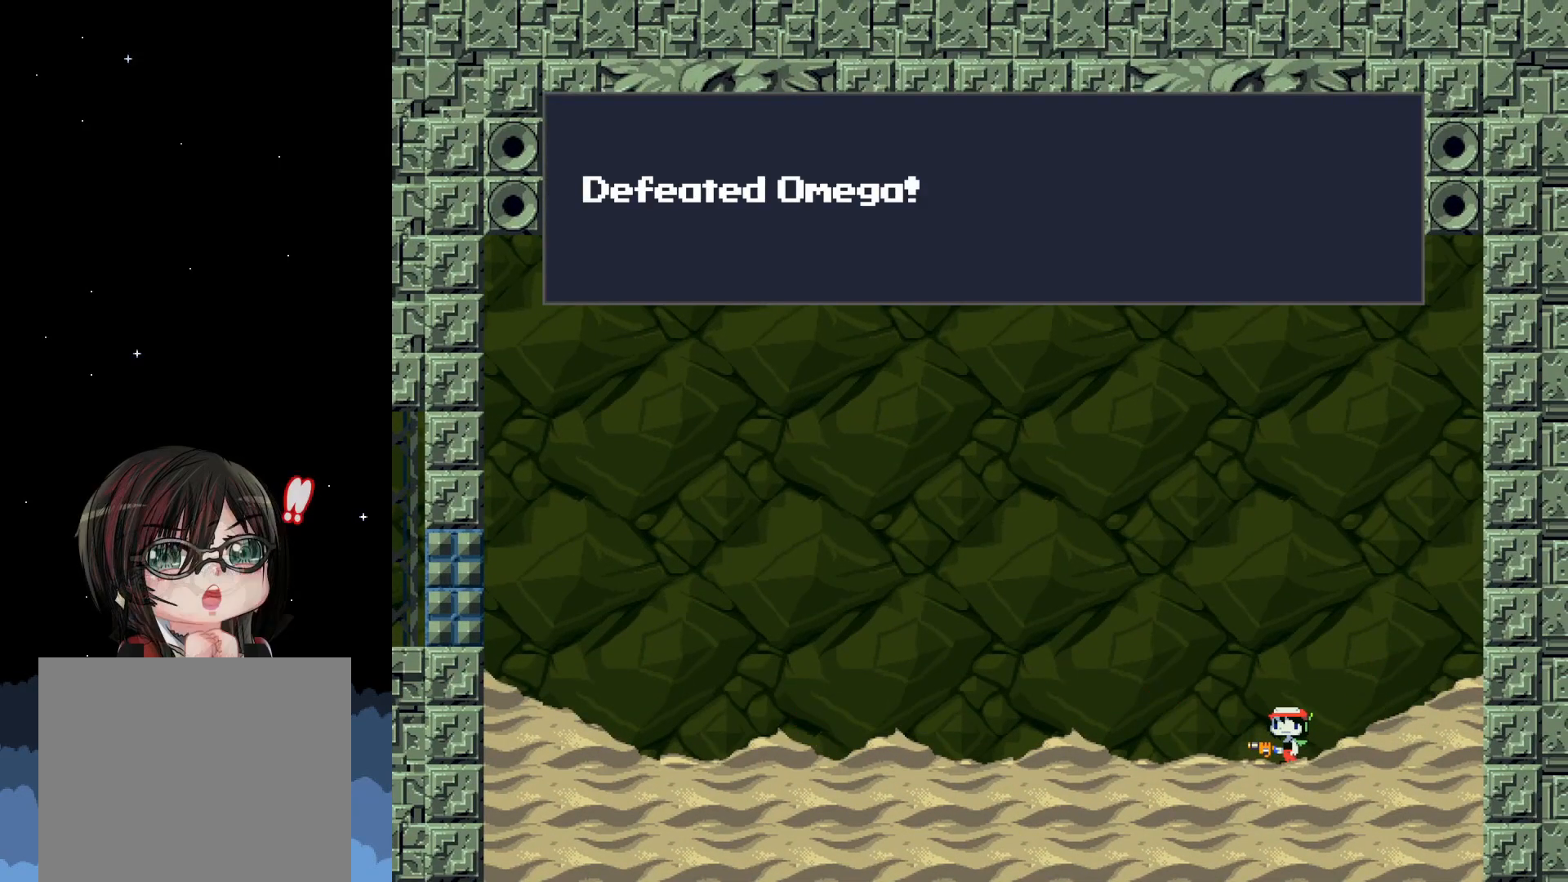
{"buttons": ["A", "DPAD_RIGHT"], "left_stick": "center", "events": [[350, "A", "down"], [367, "DPAD_RIGHT", "down"]]}
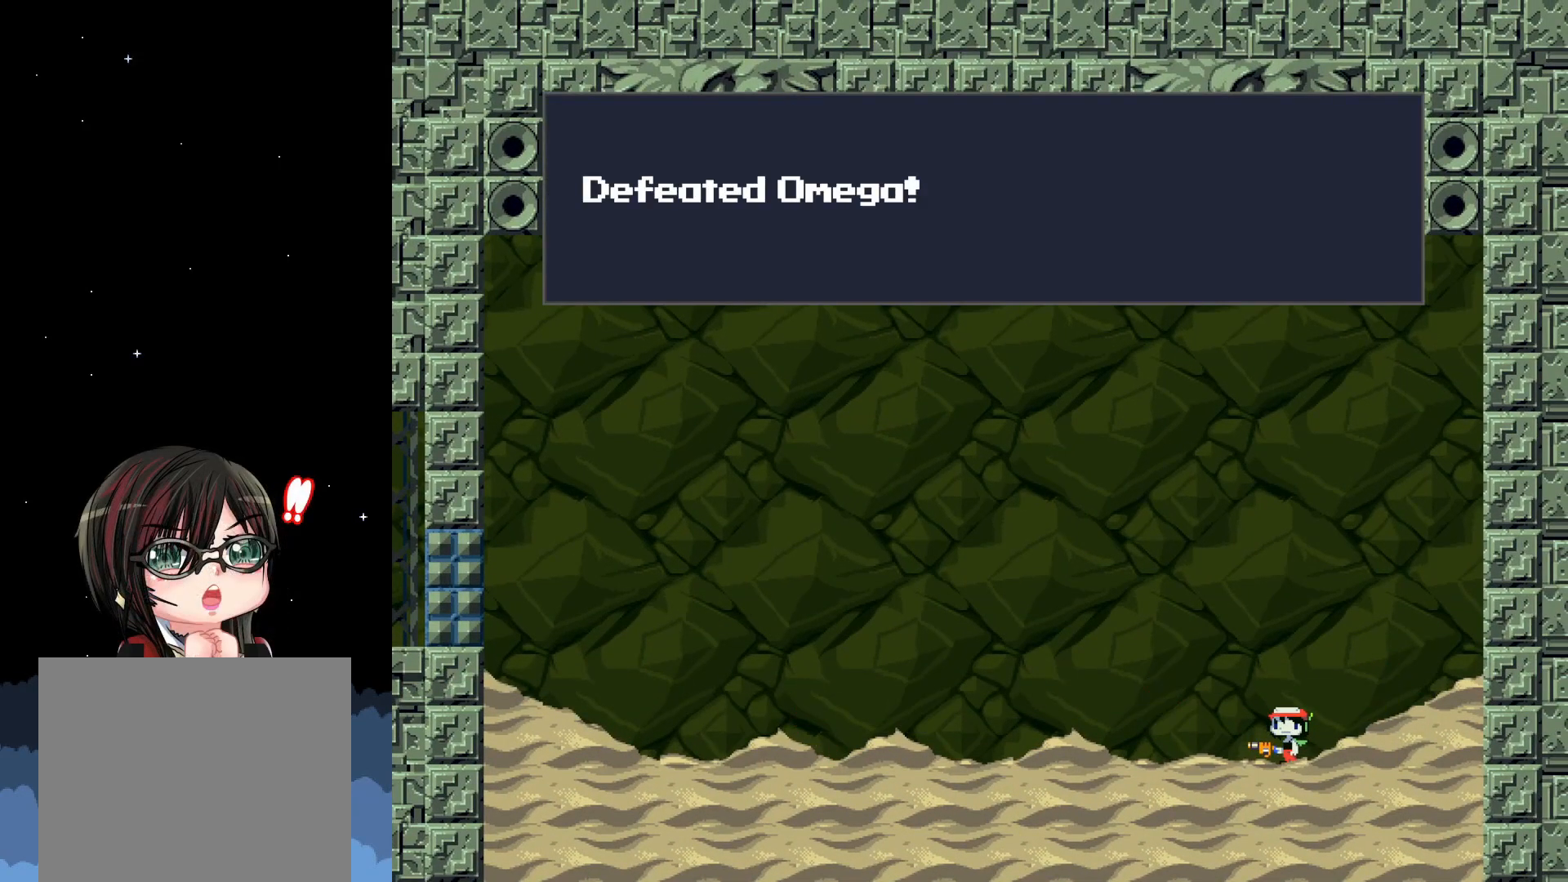
{"buttons": [], "left_stick": "center", "events": [[133, "A", "up"], [350, "DPAD_RIGHT", "up"]]}
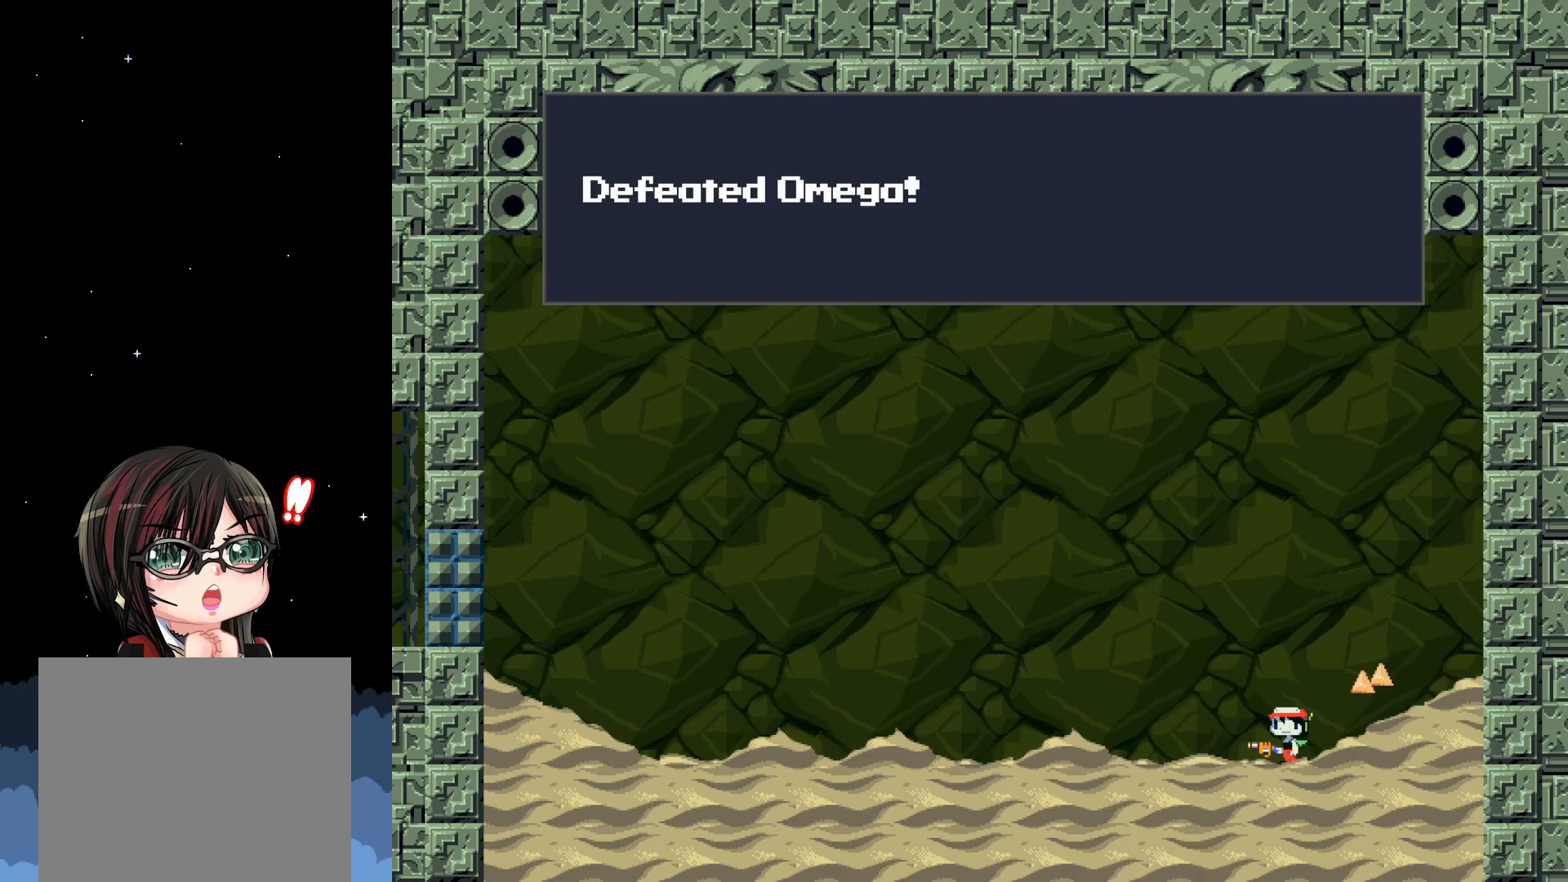
{"buttons": [], "left_stick": "center", "events": []}
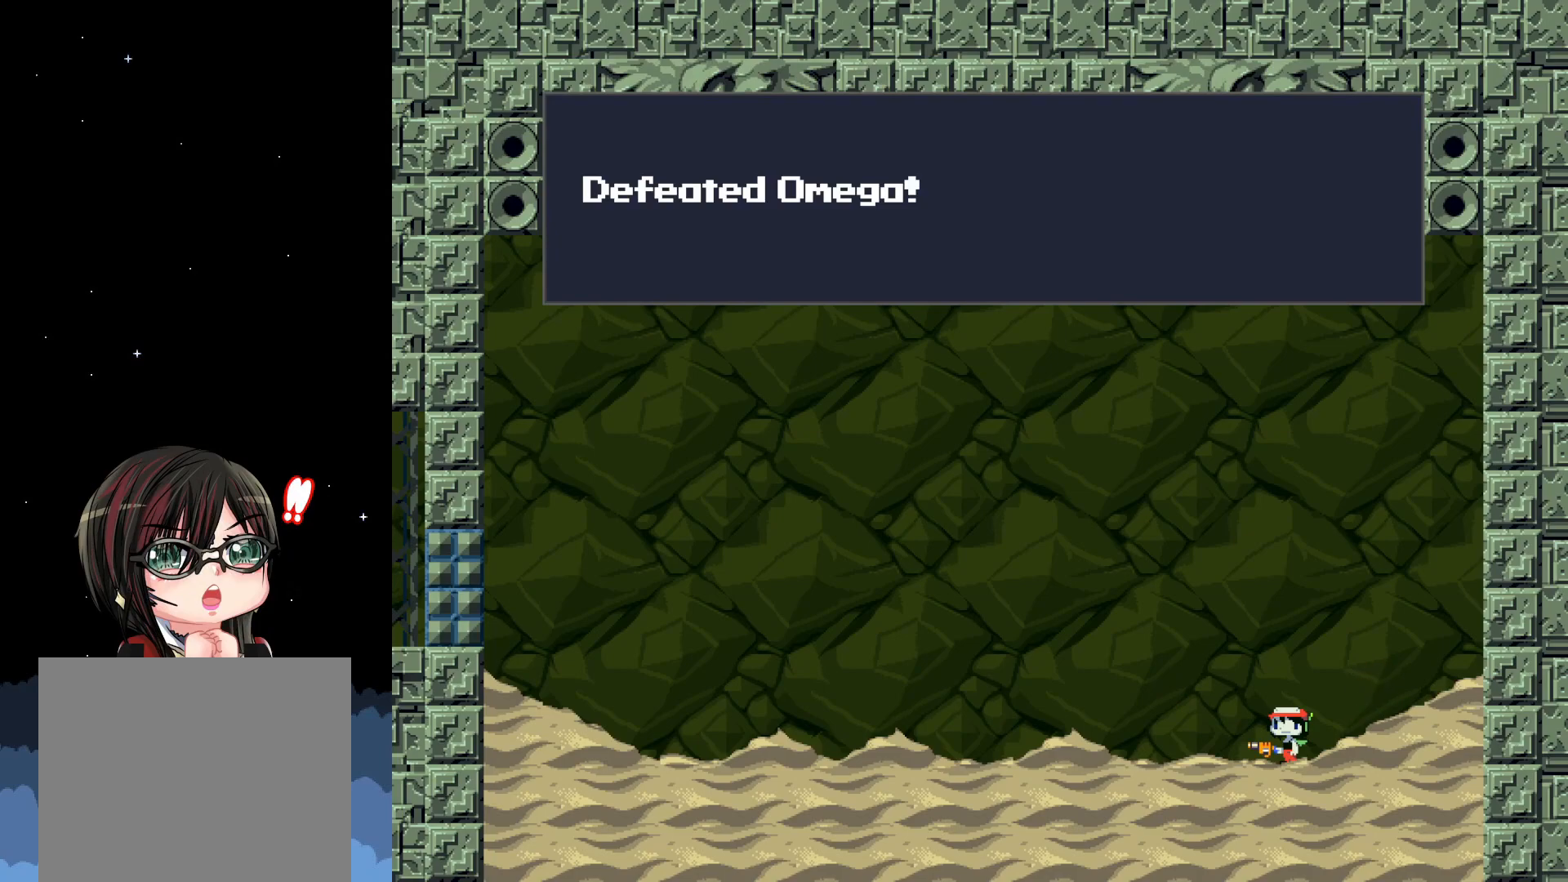
{"buttons": [], "left_stick": "center", "events": []}
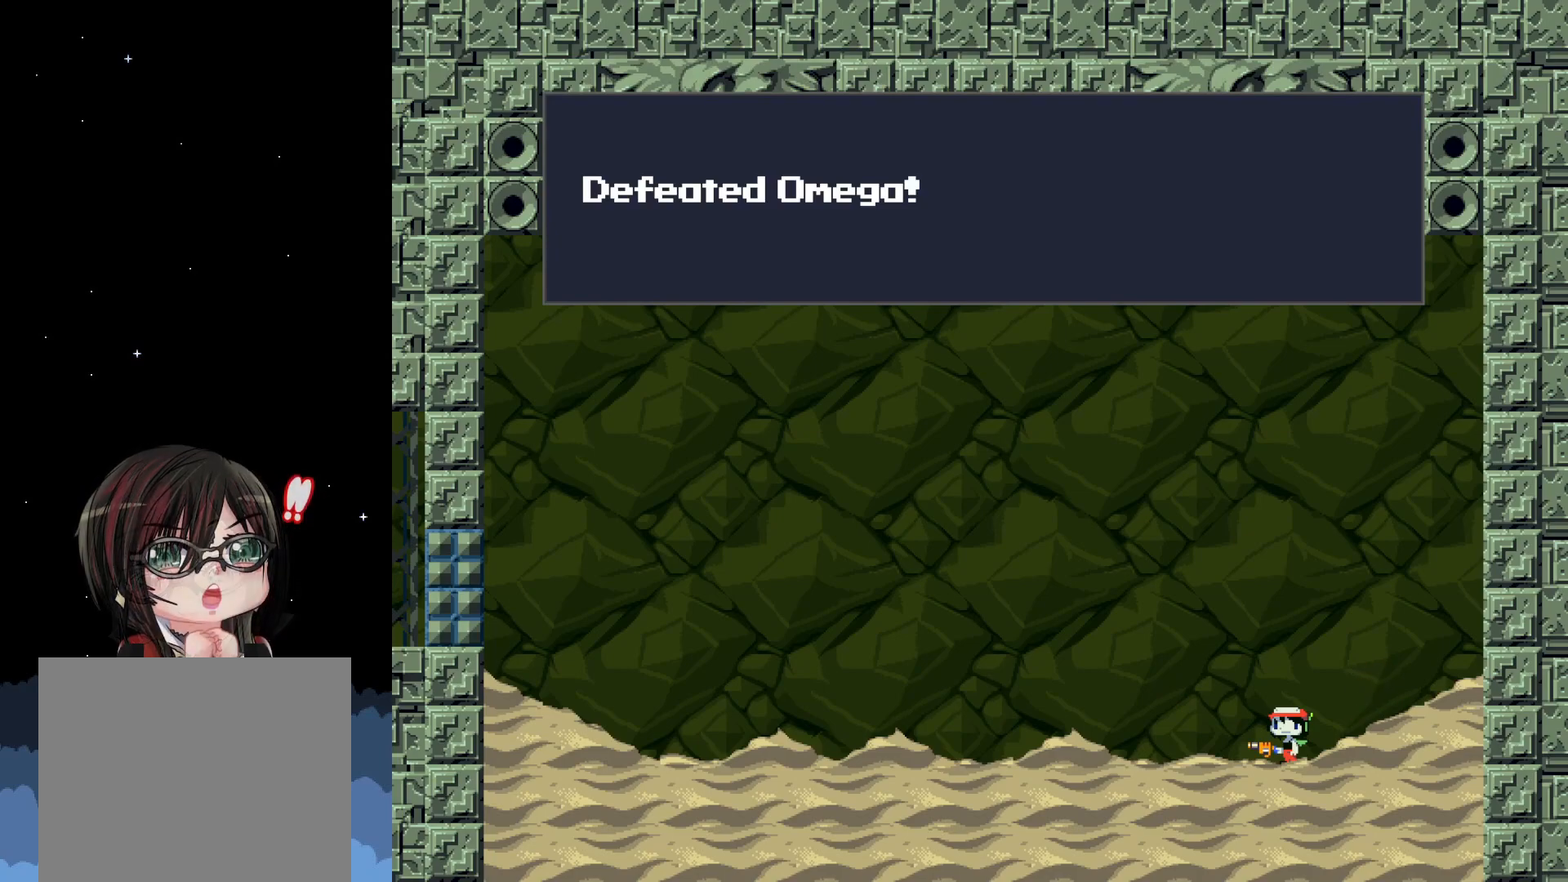
{"buttons": ["DPAD_RIGHT"], "left_stick": "center", "events": [[283, "A", "down"], [283, "DPAD_RIGHT", "down"], [467, "A", "up"]]}
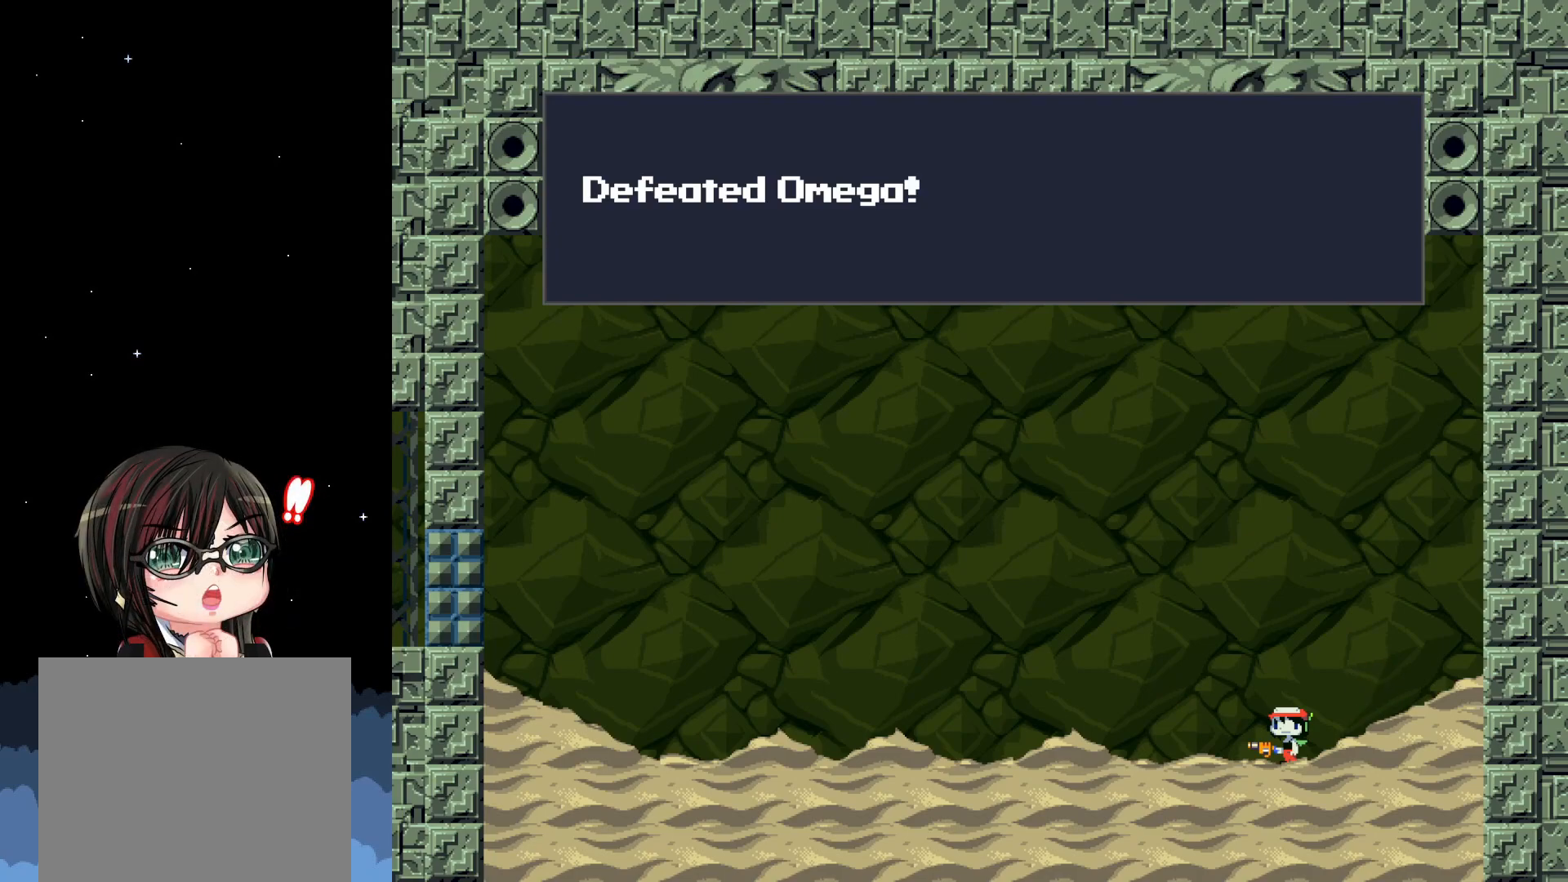
{"buttons": [], "left_stick": "center", "events": [[100, "DPAD_RIGHT", "up"]]}
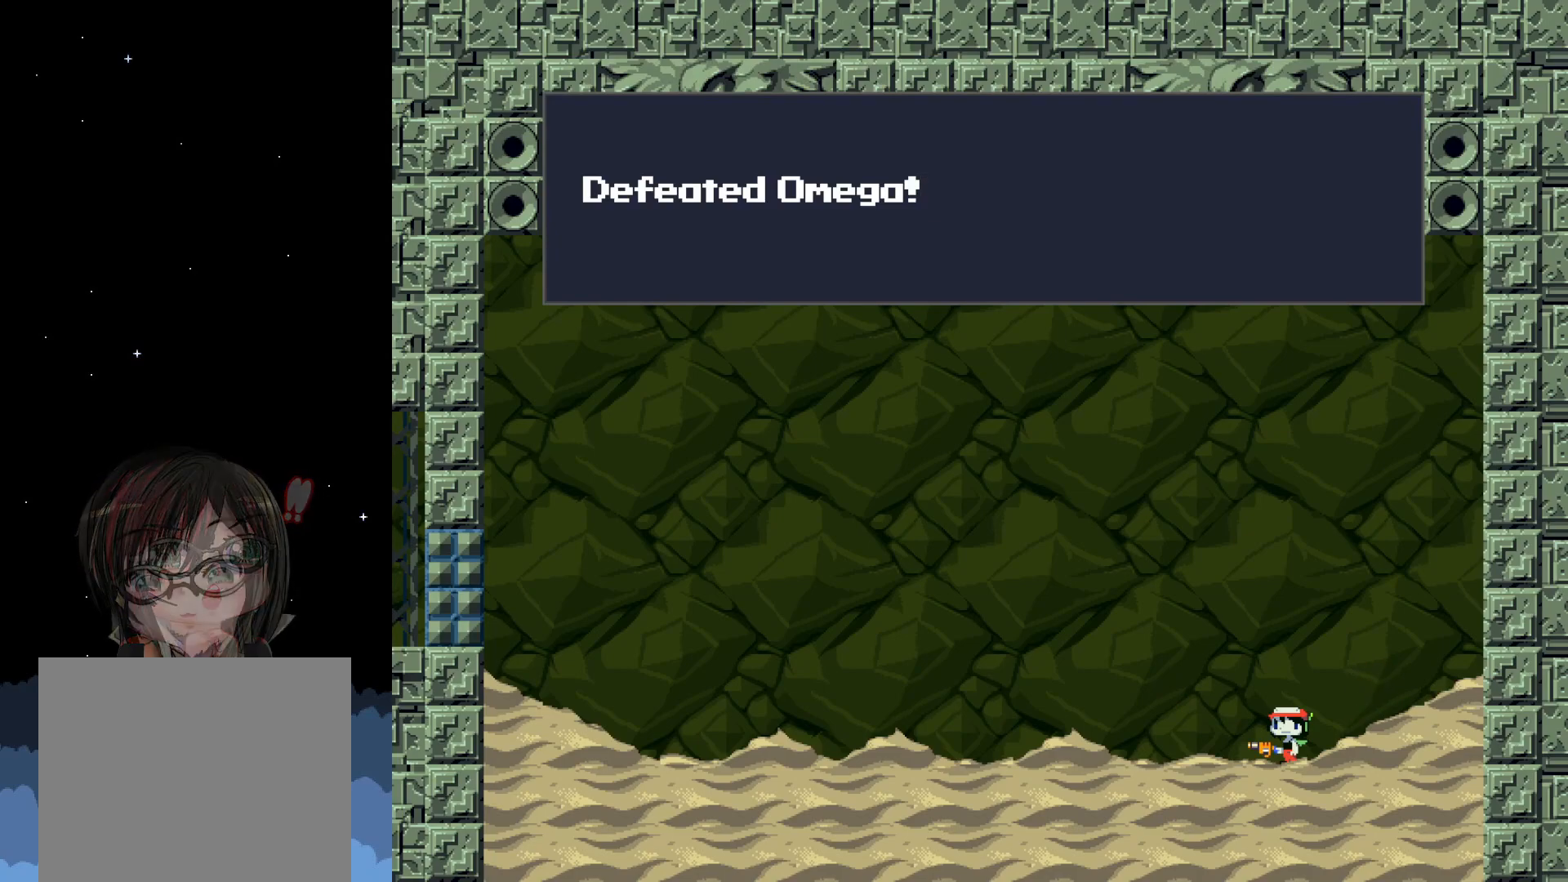
{"buttons": ["A"], "left_stick": "center", "events": [[83, "A", "down"], [217, "A", "up"], [483, "A", "down"]]}
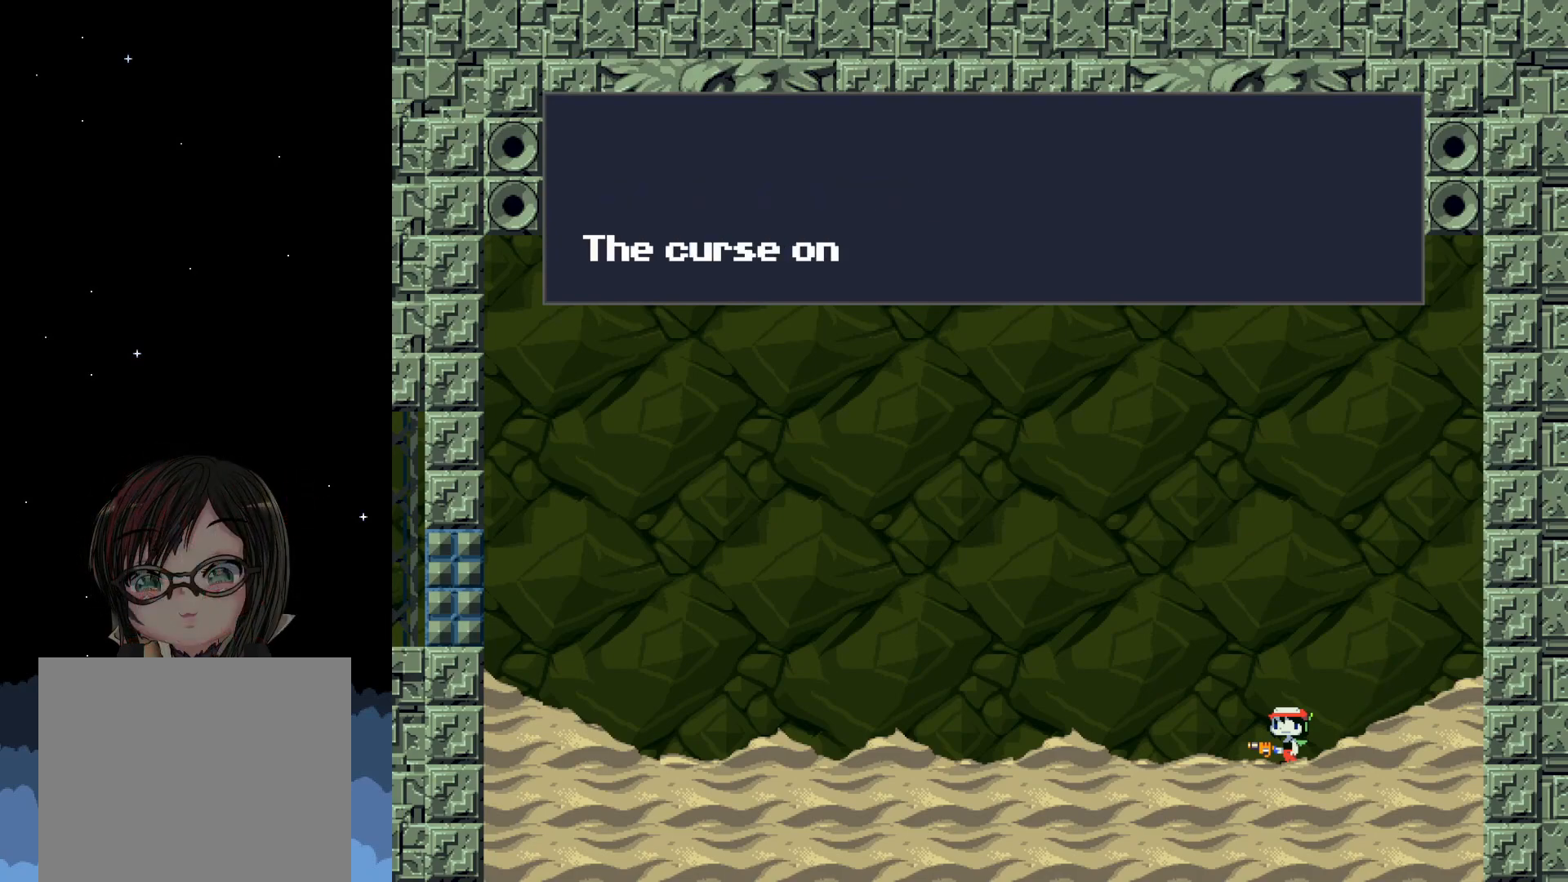
{"buttons": [], "left_stick": "center", "events": [[333, "A", "up"]]}
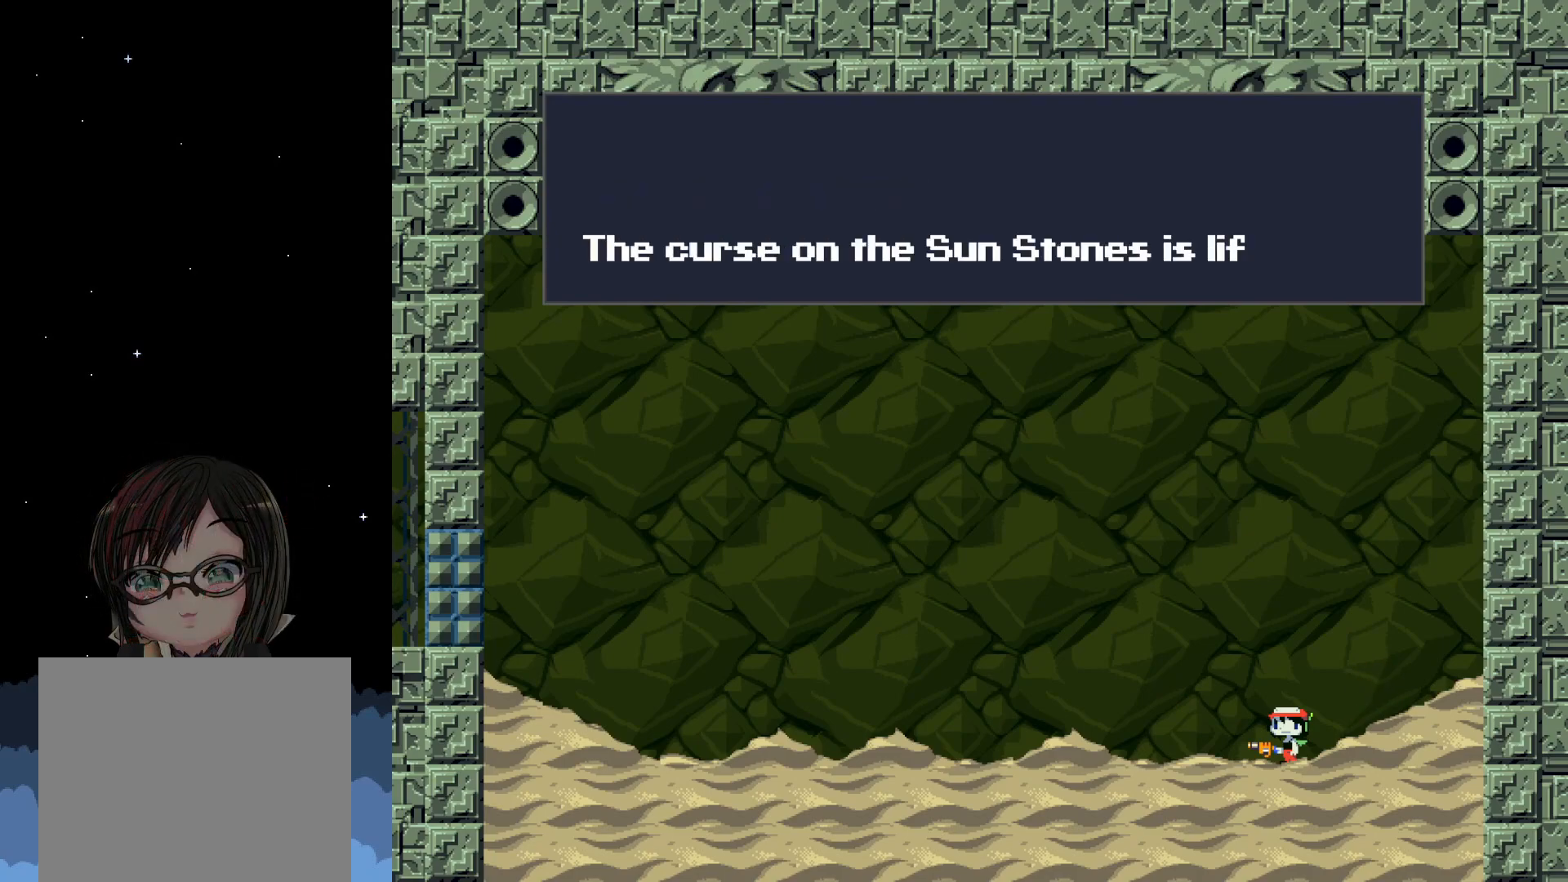
{"buttons": [], "left_stick": "center", "events": []}
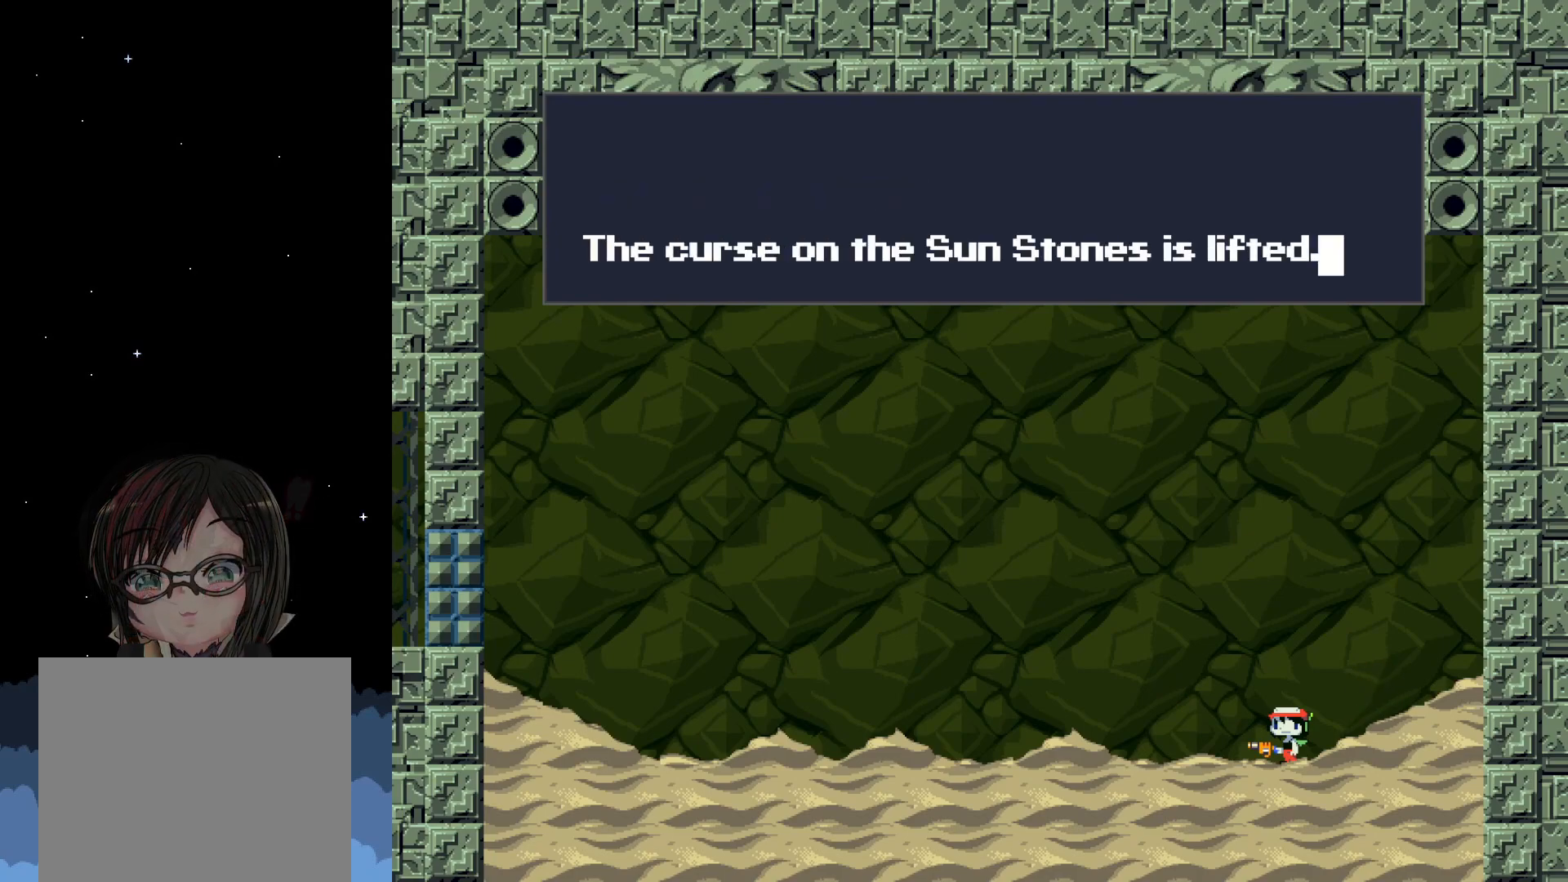
{"buttons": [], "left_stick": "center", "events": []}